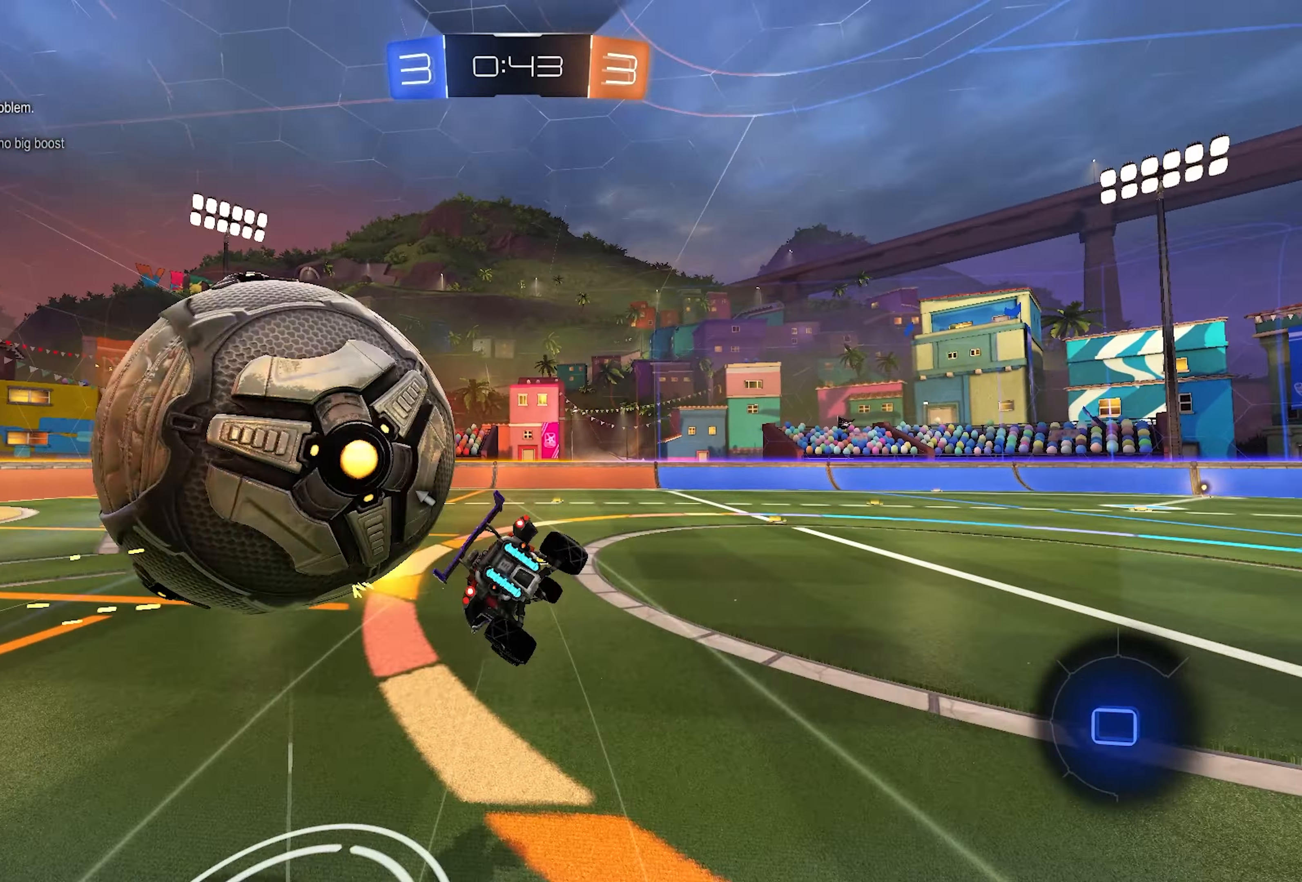
Gameplay with a controller (PlayStation layout); each line is a JSON object with the inputs held at the frame after it. "events" lists button and stick changes between this image and that frame as [ms after this image, input, new state], when the widget could be followed in between.
{"buttons": ["SQUARE", "R2"], "left_stick": "down-left", "right_stick": "center", "events": [[83, "left_stick", "down-left"], [100, "L1", "up"]]}
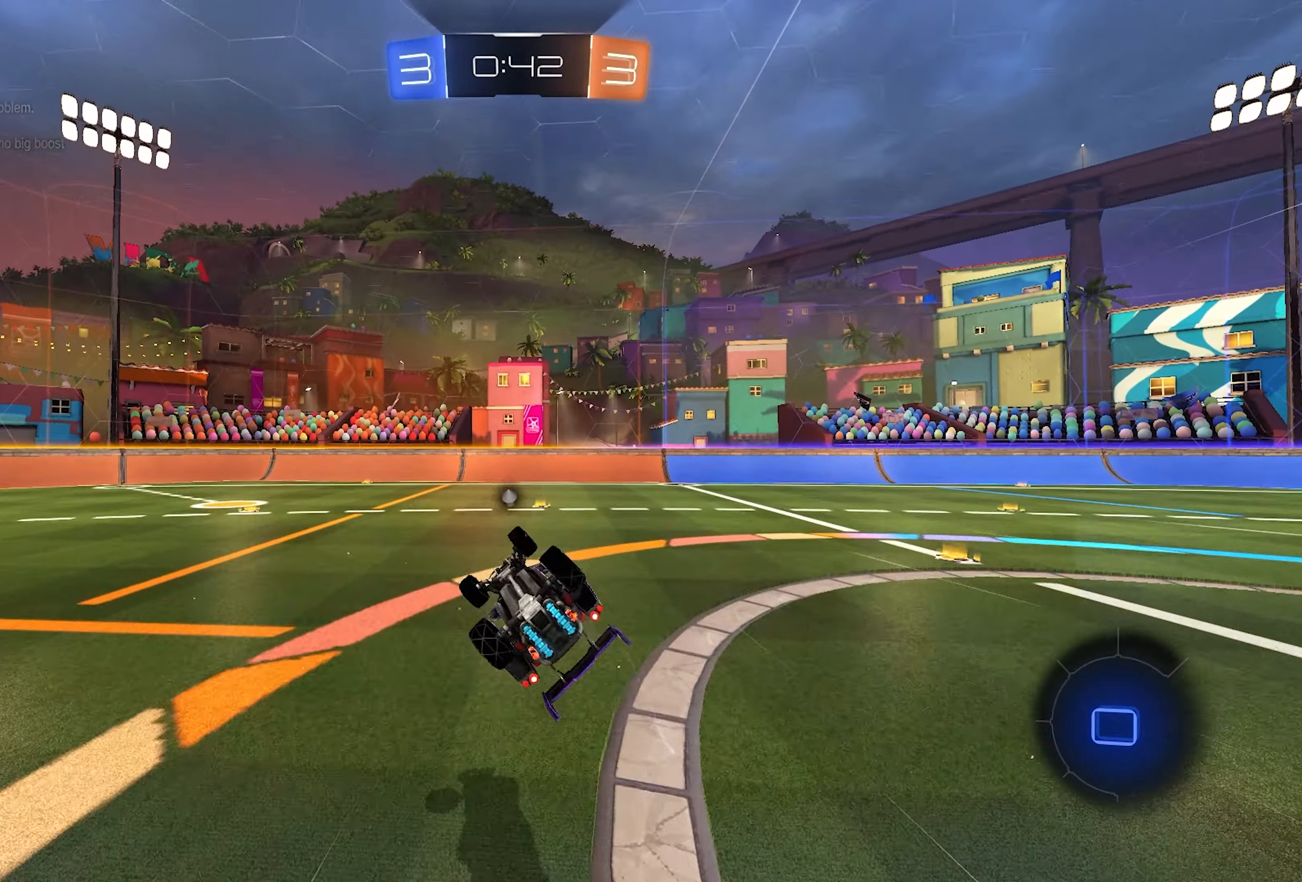
{"buttons": ["R2"], "left_stick": "right", "right_stick": "center", "events": [[300, "left_stick", "down-right"], [400, "SQUARE", "up"], [417, "left_stick", "right"]]}
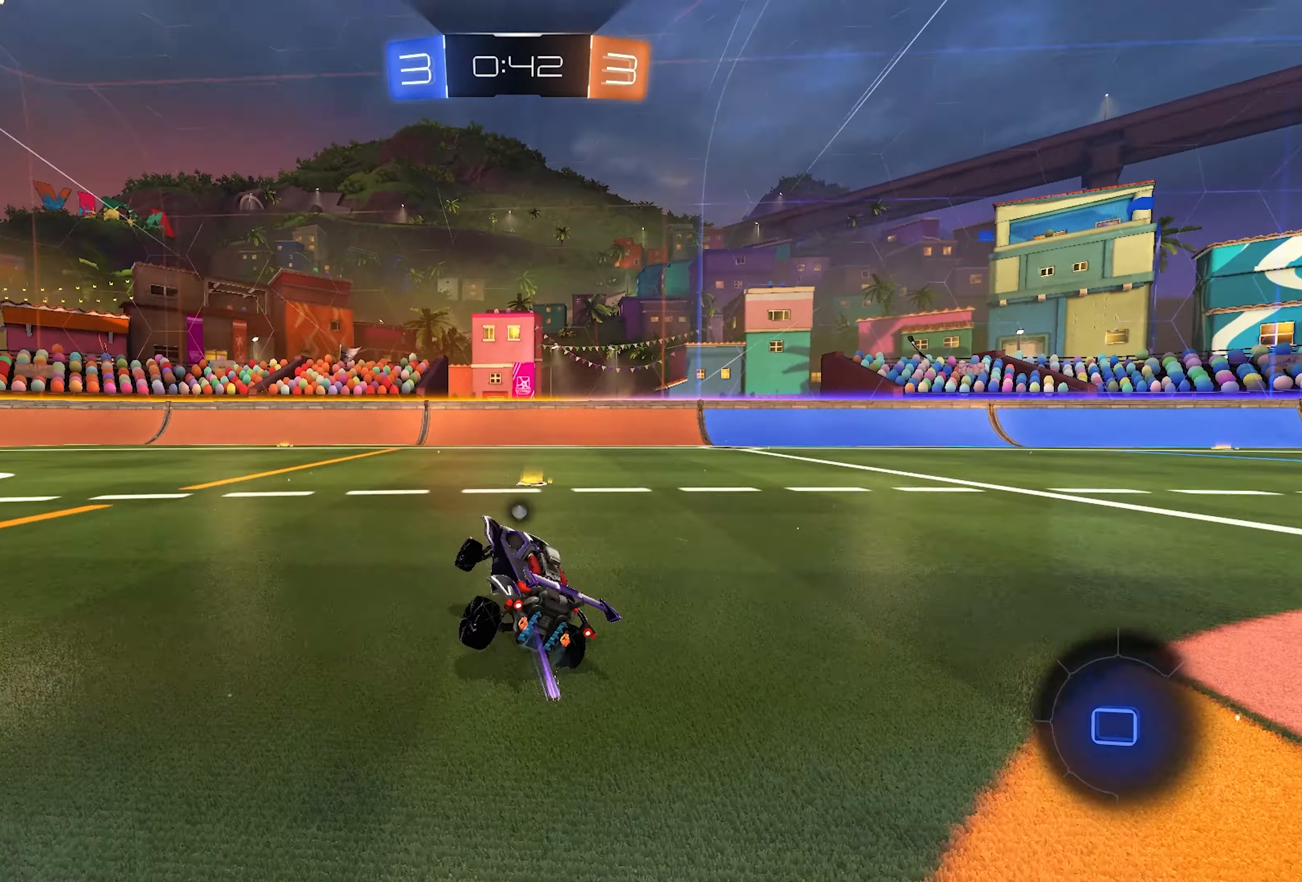
{"buttons": ["R2"], "left_stick": "right", "right_stick": "center", "events": [[17, "TRIANGLE", "down"], [133, "TRIANGLE", "up"], [183, "left_stick", "center"], [500, "left_stick", "right"]]}
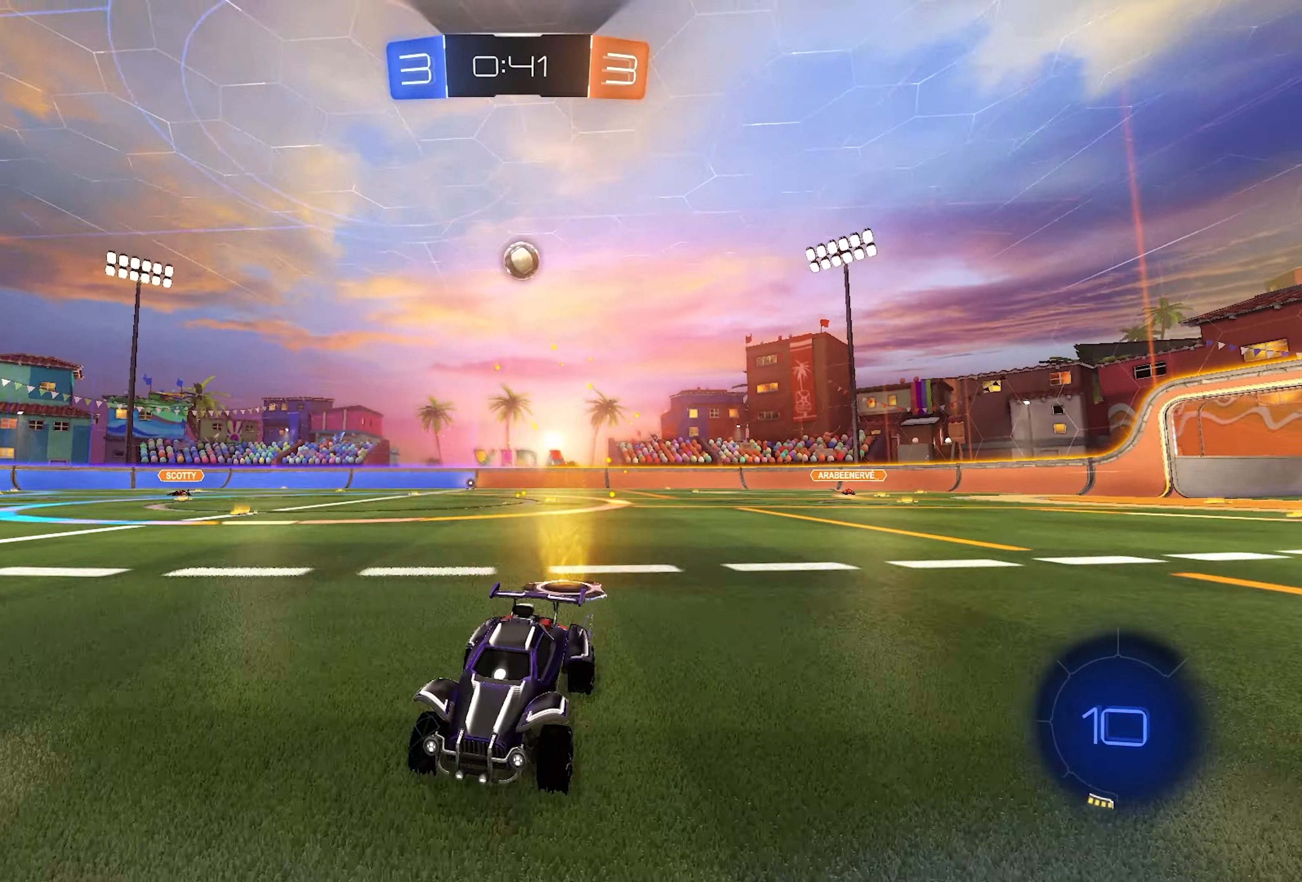
{"buttons": ["R2"], "left_stick": "right", "right_stick": "center", "events": [[417, "left_stick", "center"], [500, "left_stick", "right"]]}
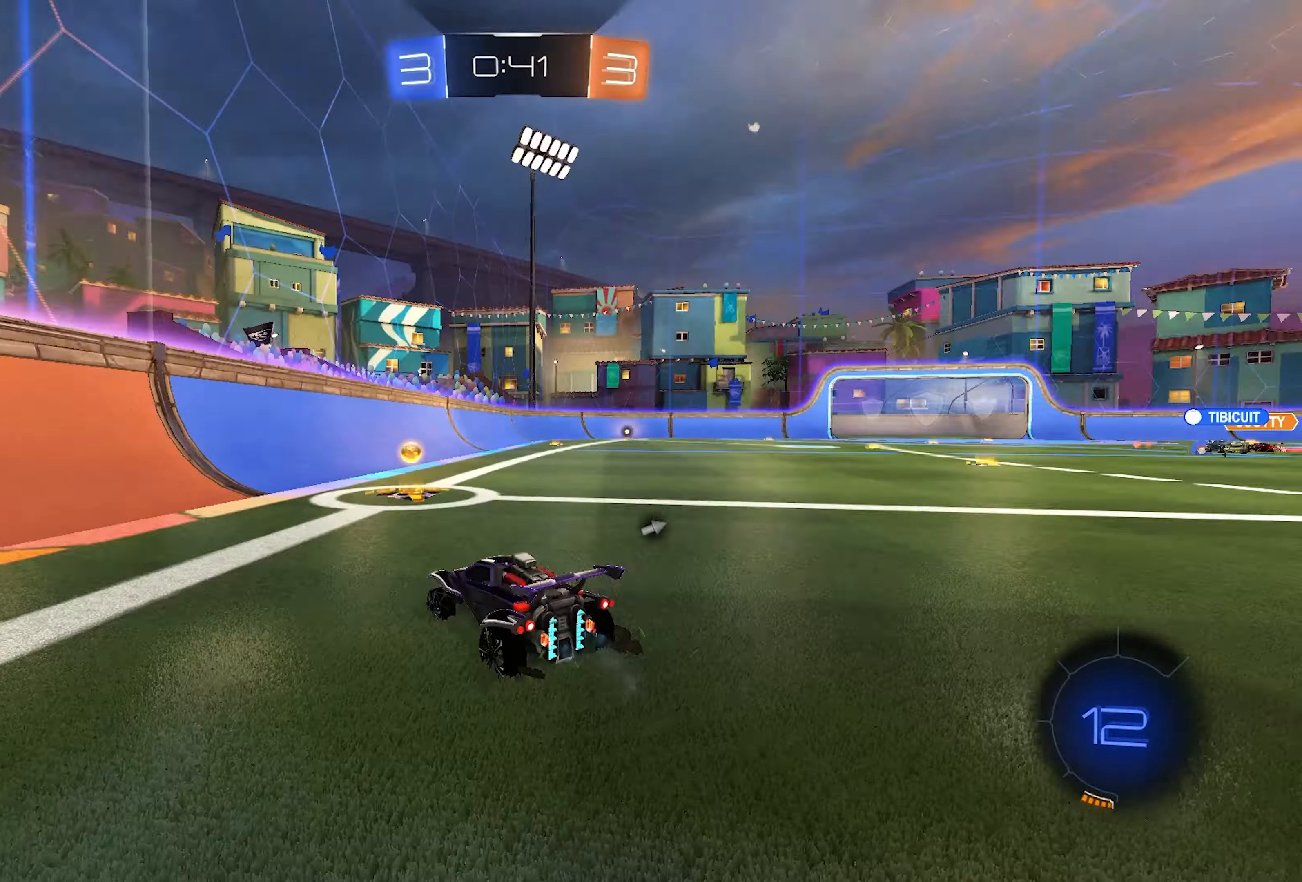
{"buttons": ["TRIANGLE", "R2"], "left_stick": "right", "right_stick": "center", "events": [[150, "left_stick", "center"], [233, "left_stick", "left"], [333, "left_stick", "center"], [383, "left_stick", "right"], [400, "TRIANGLE", "down"]]}
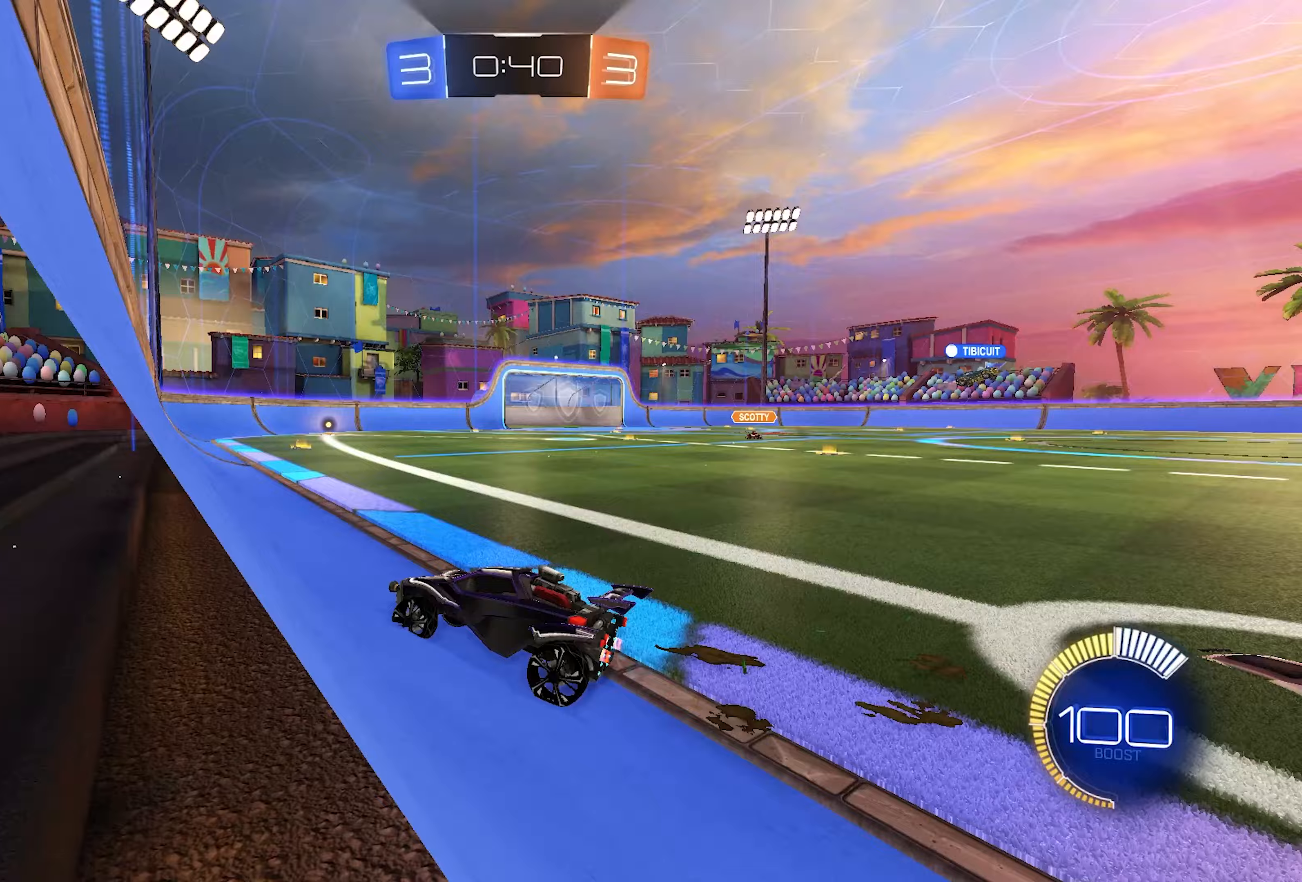
{"buttons": ["SQUARE", "R2"], "left_stick": "right", "right_stick": "center", "events": [[50, "TRIANGLE", "up"], [350, "SQUARE", "down"], [367, "SQUARE", "up"], [467, "SQUARE", "down"]]}
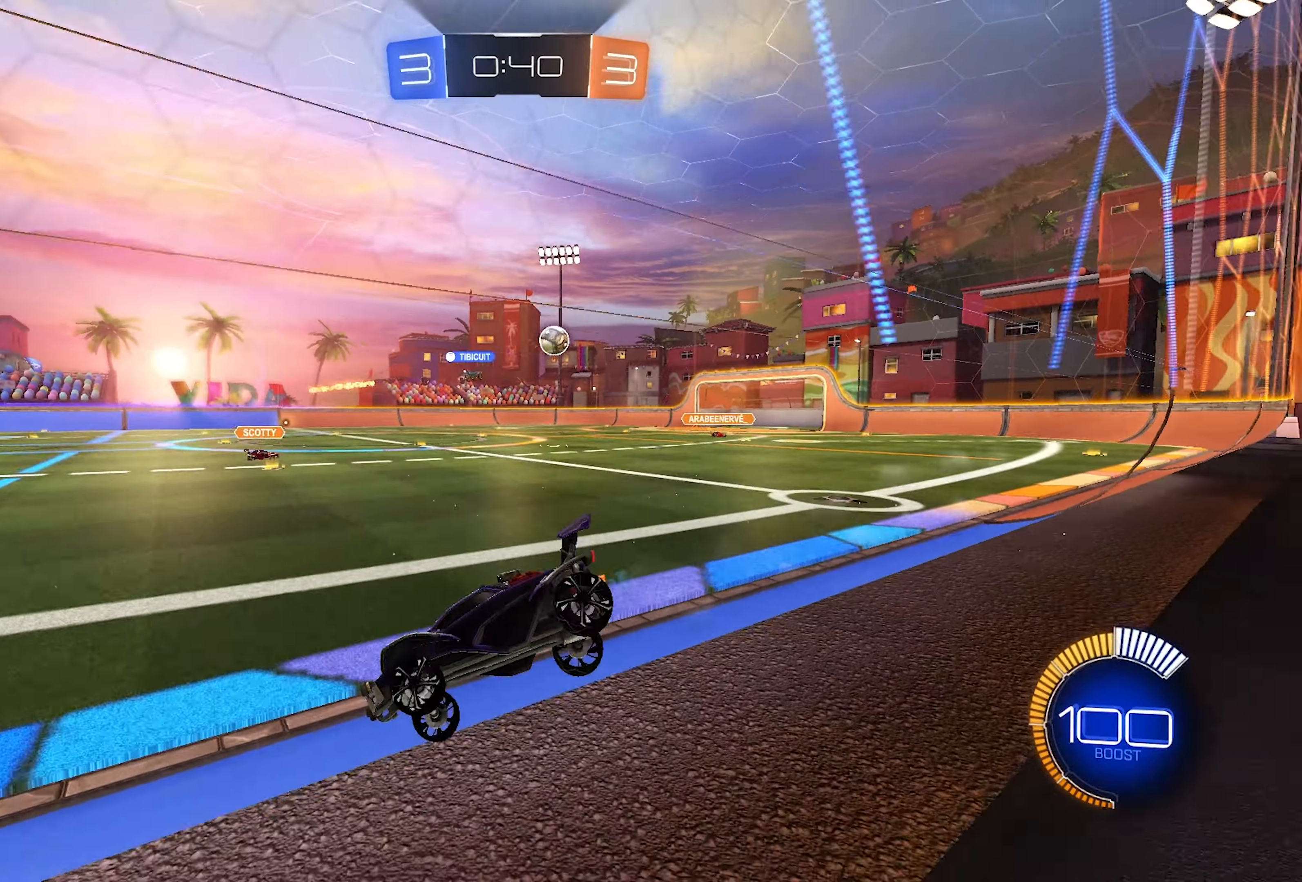
{"buttons": ["R2"], "left_stick": "right", "right_stick": "center", "events": [[50, "SQUARE", "up"]]}
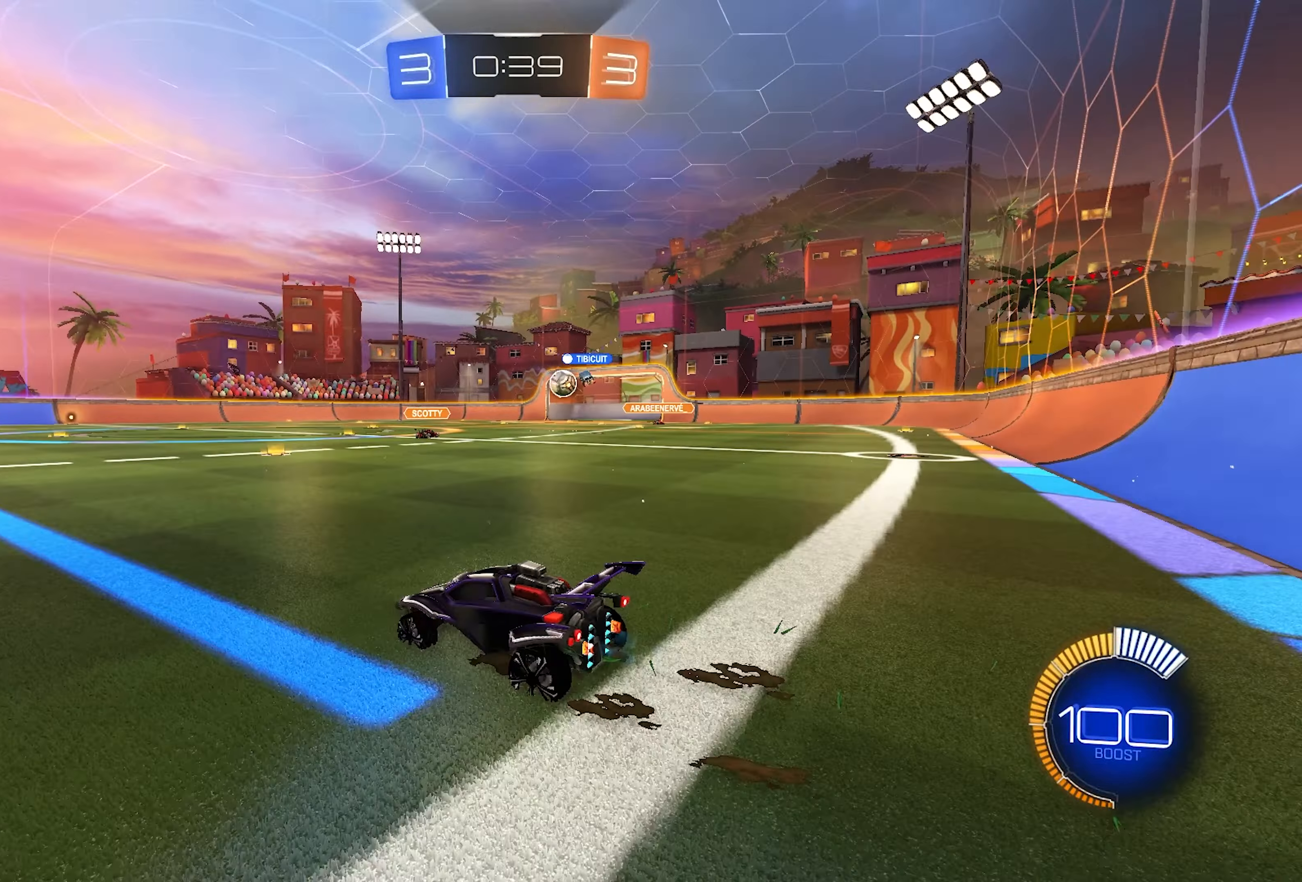
{"buttons": ["R2"], "left_stick": "center", "right_stick": "center", "events": [[400, "left_stick", "center"]]}
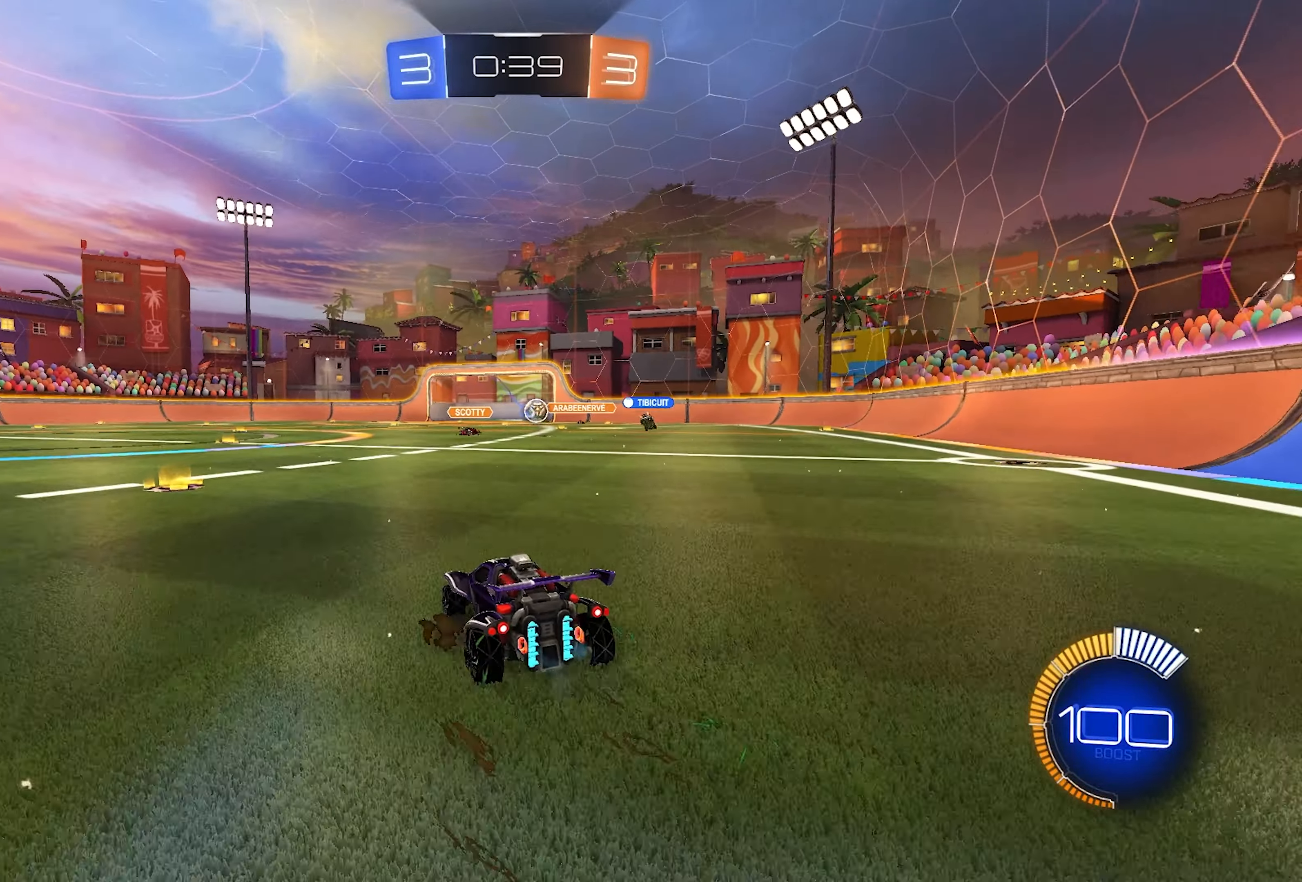
{"buttons": ["R2"], "left_stick": "right", "right_stick": "center", "events": [[50, "left_stick", "left"], [250, "left_stick", "center"], [367, "left_stick", "right"]]}
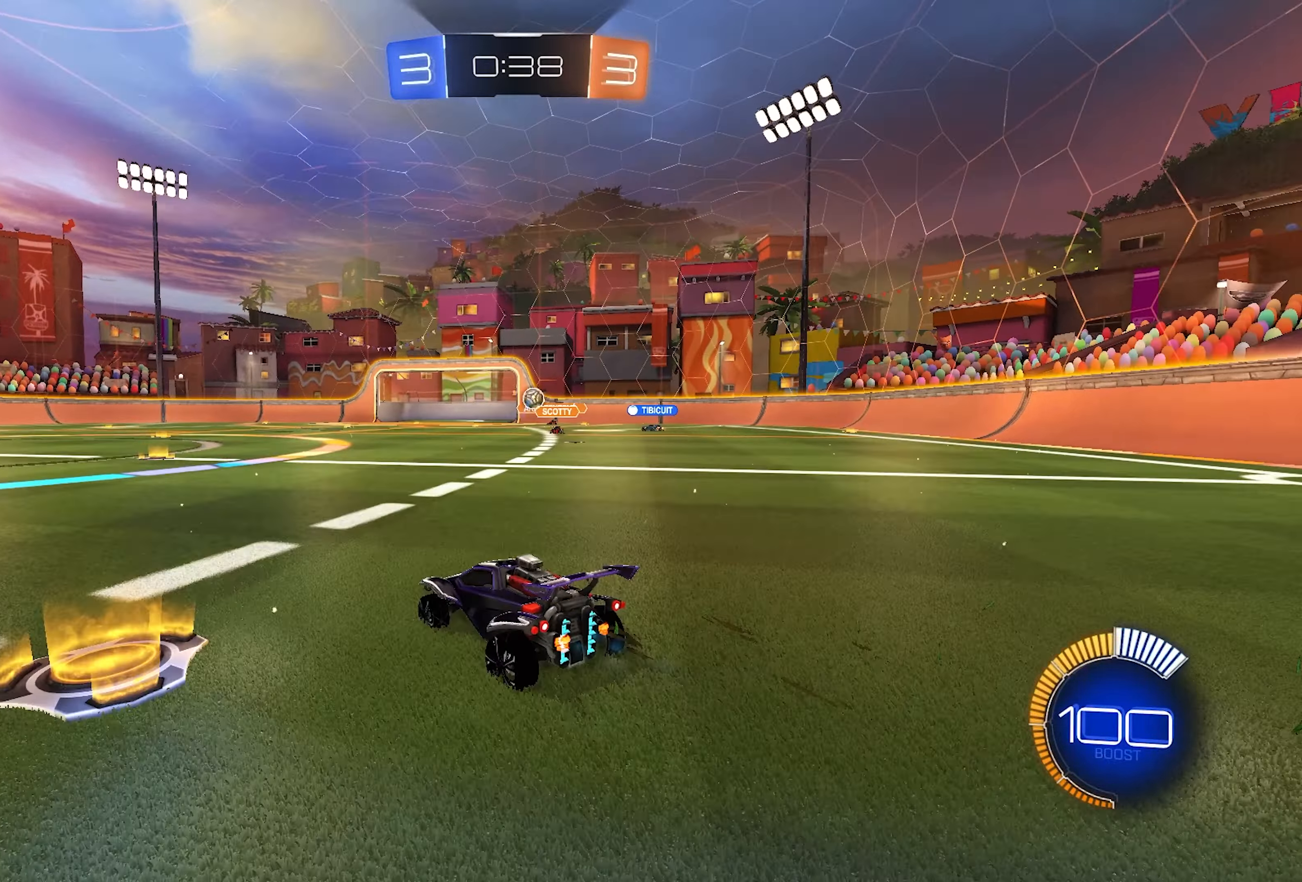
{"buttons": ["R2"], "left_stick": "left", "right_stick": "center", "events": [[117, "left_stick", "center"], [450, "left_stick", "left"]]}
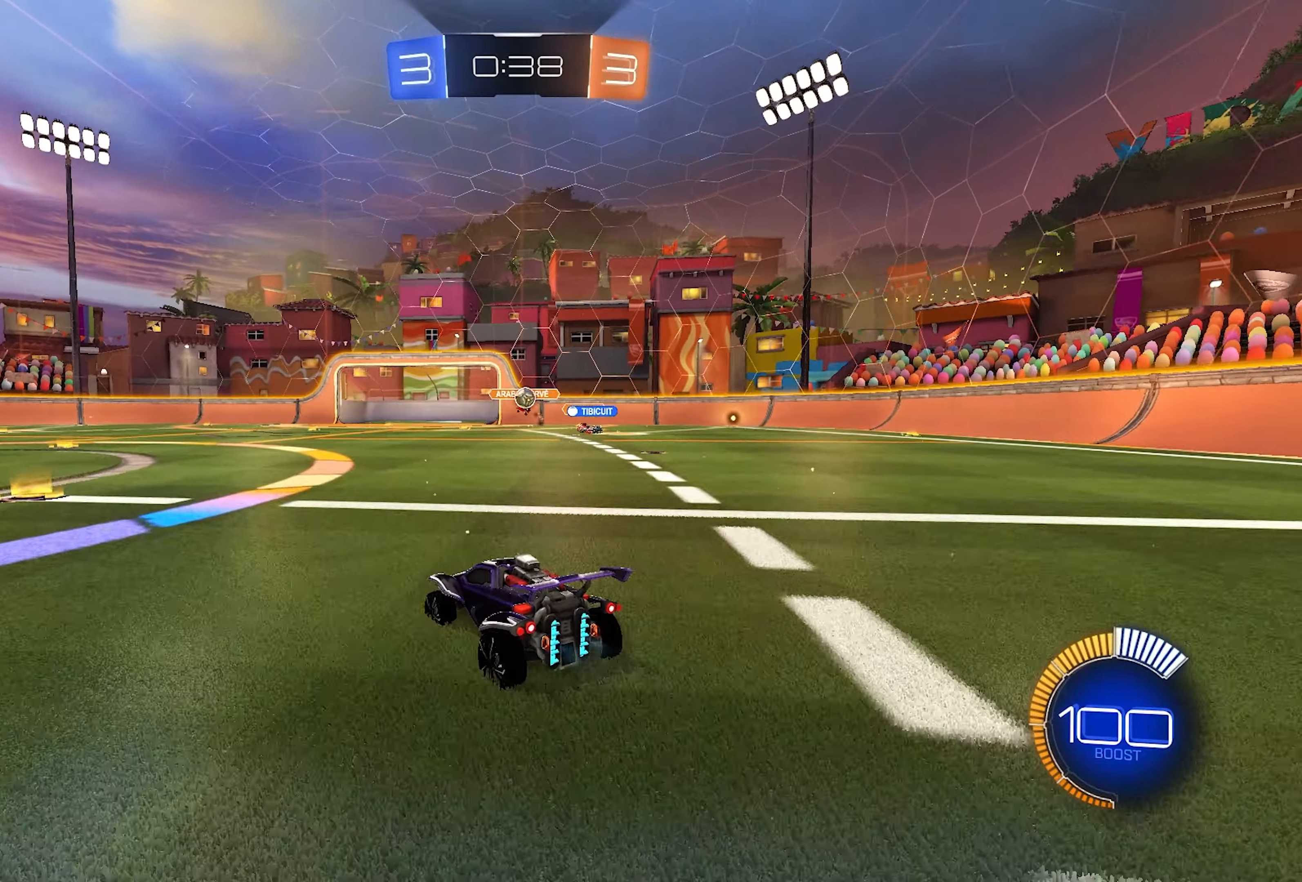
{"buttons": ["R2"], "left_stick": "center", "right_stick": "center", "events": [[83, "left_stick", "center"], [283, "left_stick", "right"], [483, "left_stick", "center"]]}
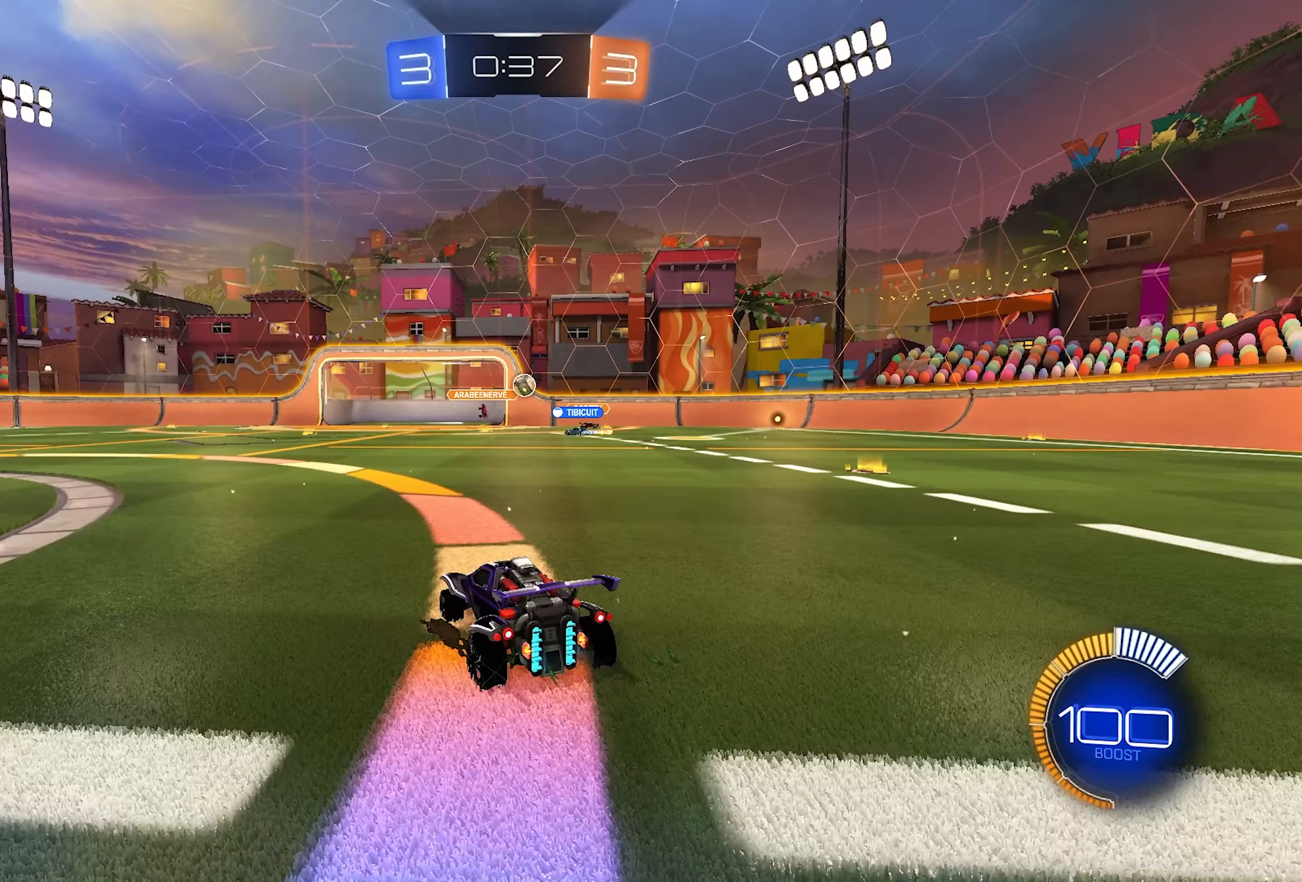
{"buttons": ["R2"], "left_stick": "center", "right_stick": "center", "events": []}
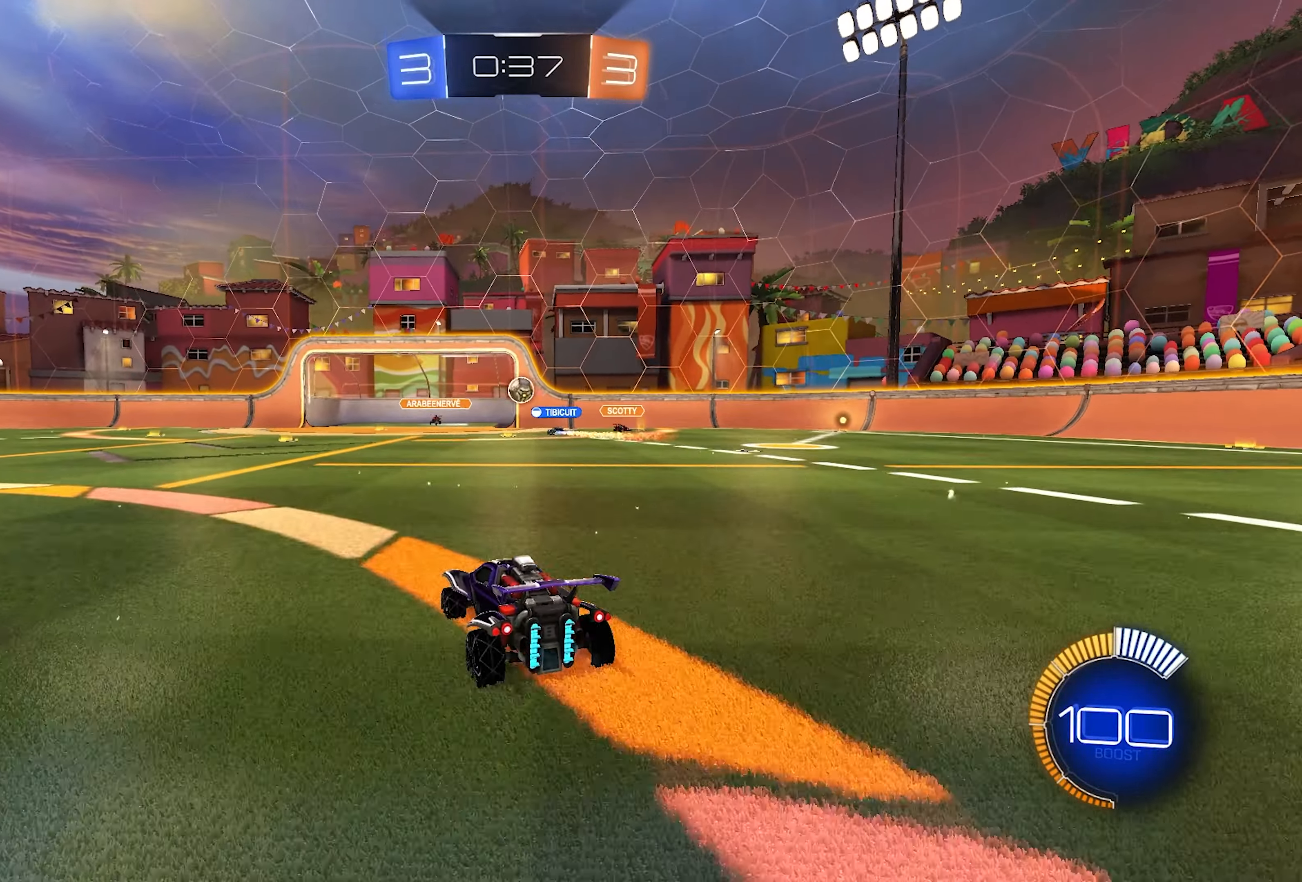
{"buttons": ["R2"], "left_stick": "center", "right_stick": "center", "events": [[17, "left_stick", "right"], [183, "left_stick", "center"]]}
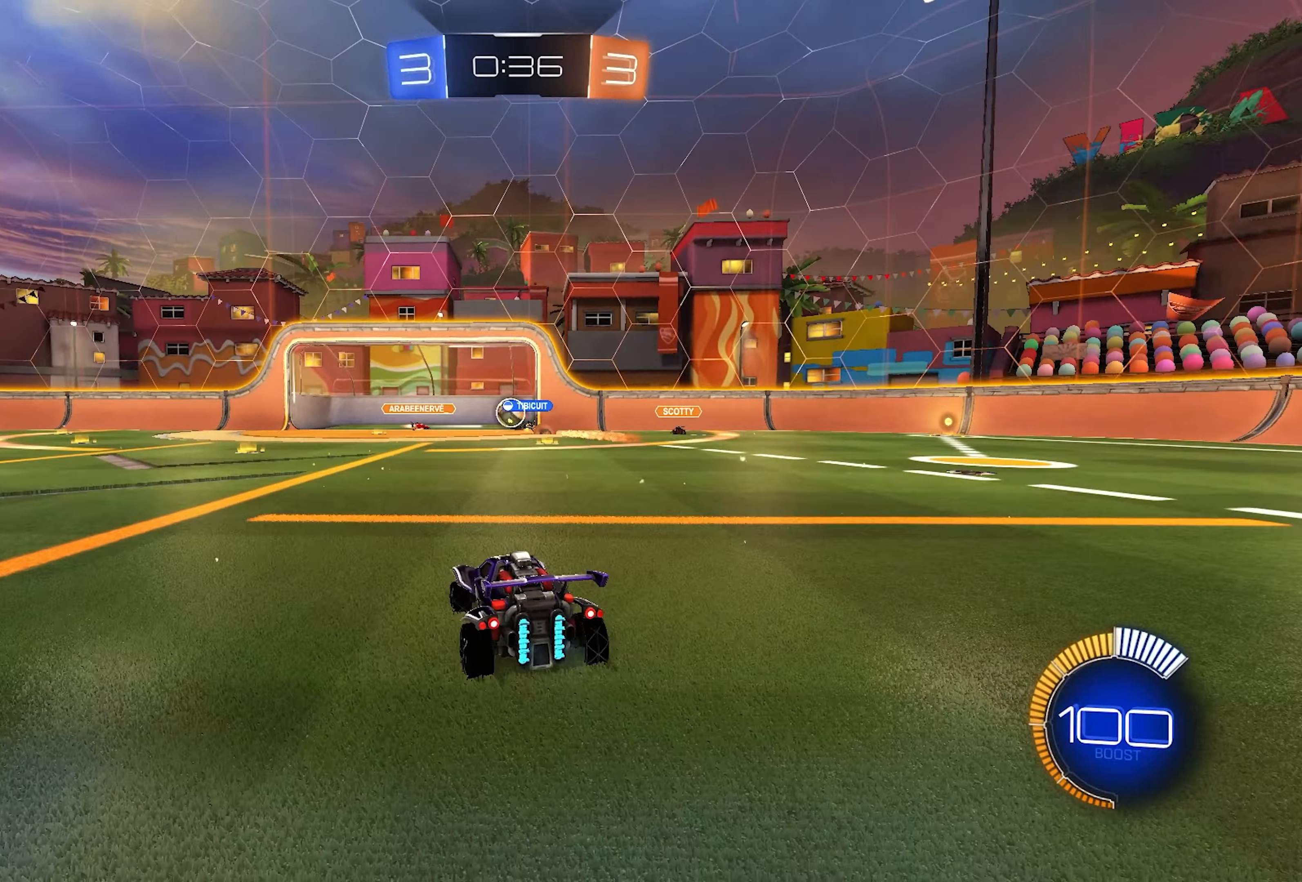
{"buttons": ["R2"], "left_stick": "center", "right_stick": "center", "events": [[200, "left_stick", "right"], [400, "left_stick", "center"]]}
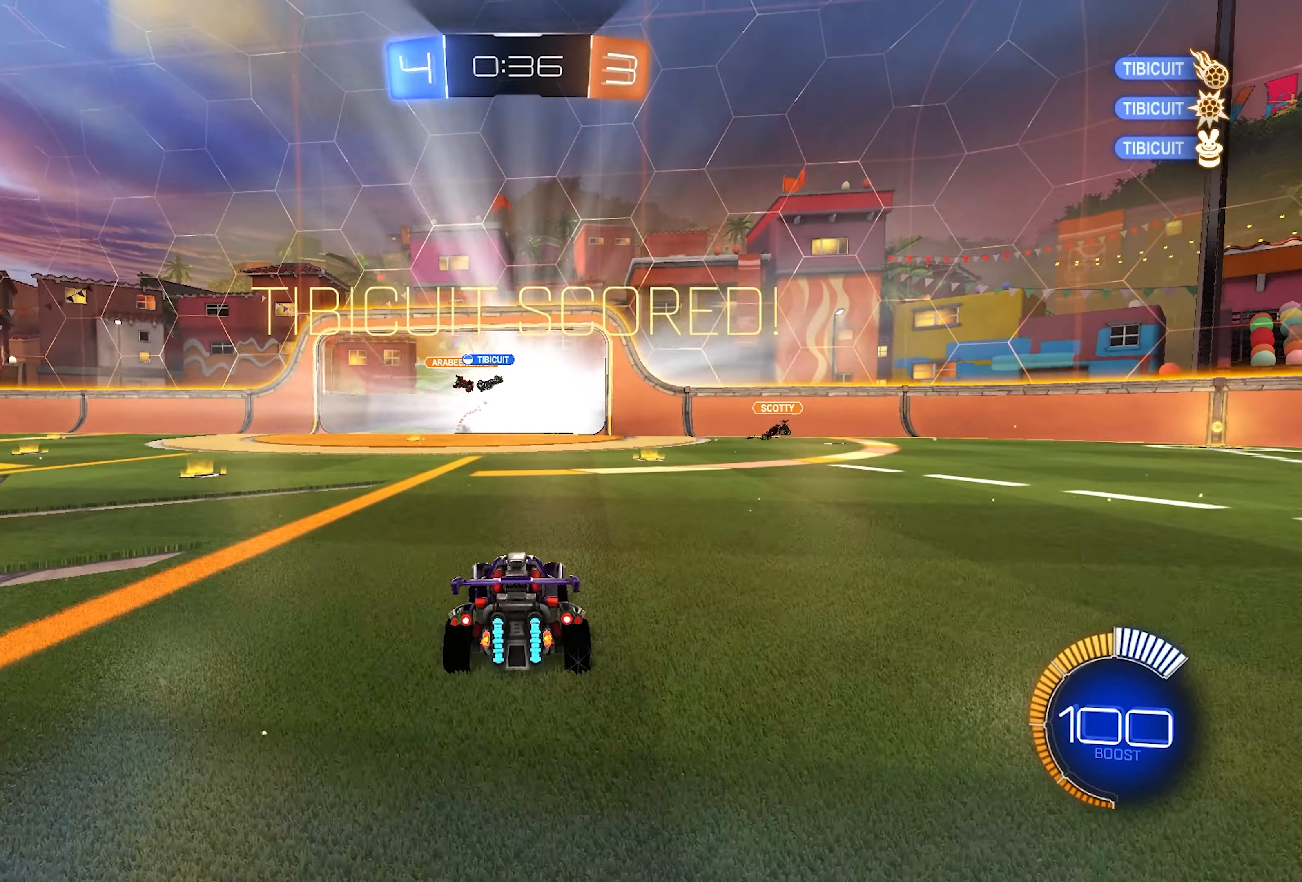
{"buttons": ["R2"], "left_stick": "center", "right_stick": "center", "events": [[17, "TRIANGLE", "down"], [83, "TRIANGLE", "up"]]}
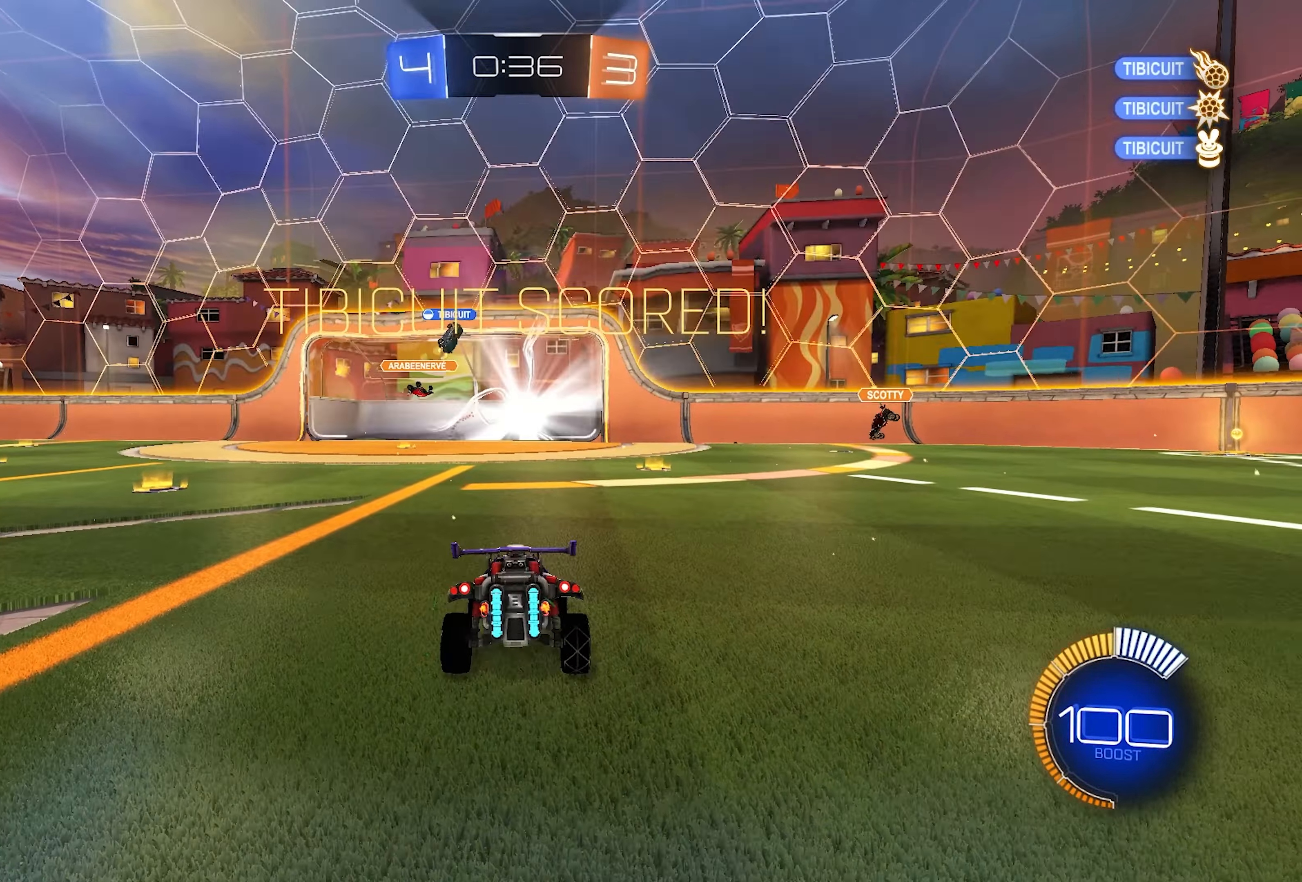
{"buttons": ["R2"], "left_stick": "center", "right_stick": "center", "events": [[133, "left_stick", "left"], [417, "left_stick", "center"]]}
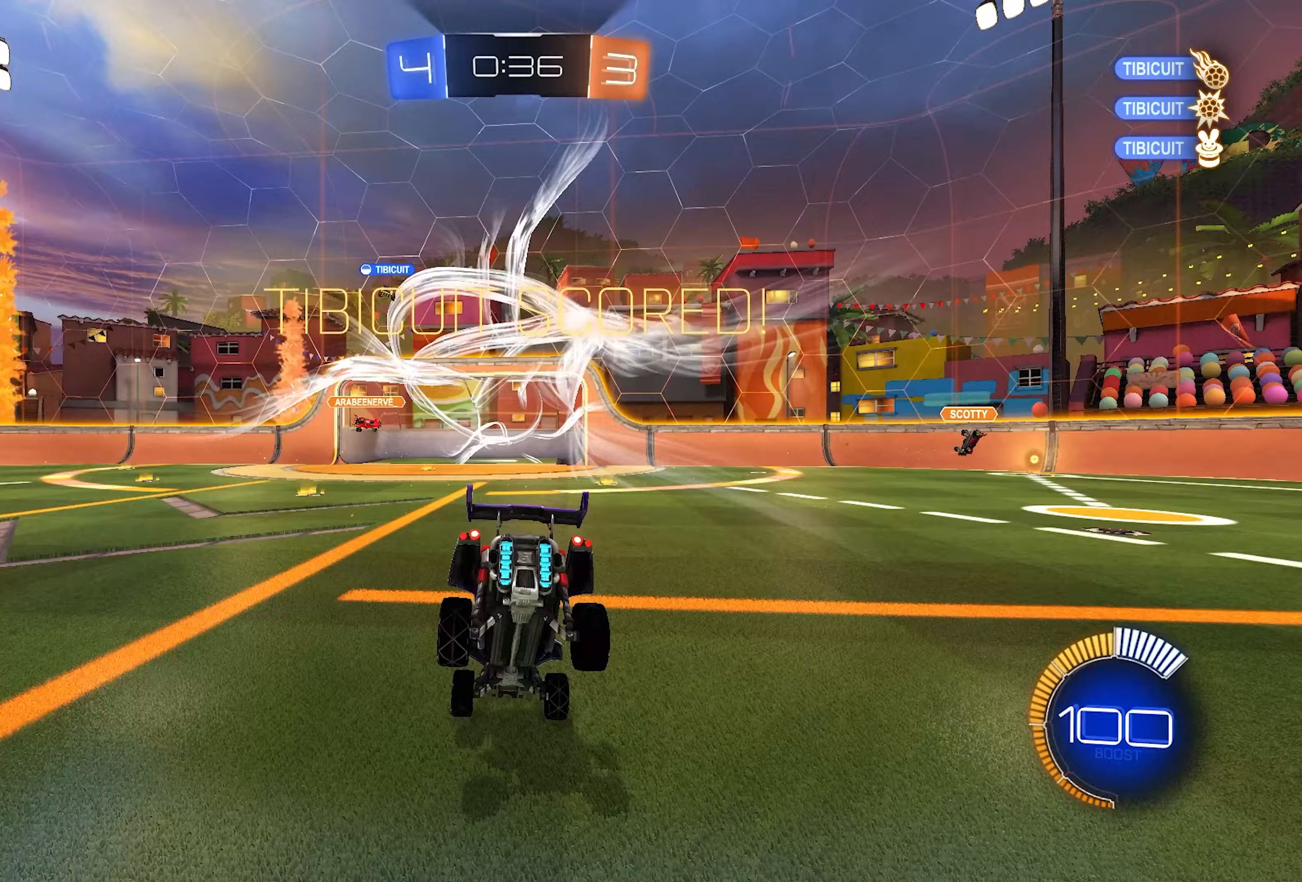
{"buttons": ["R2"], "left_stick": "up", "right_stick": "center", "events": [[67, "left_stick", "down-right"], [167, "CROSS", "down"], [267, "CROSS", "up"], [367, "left_stick", "up"]]}
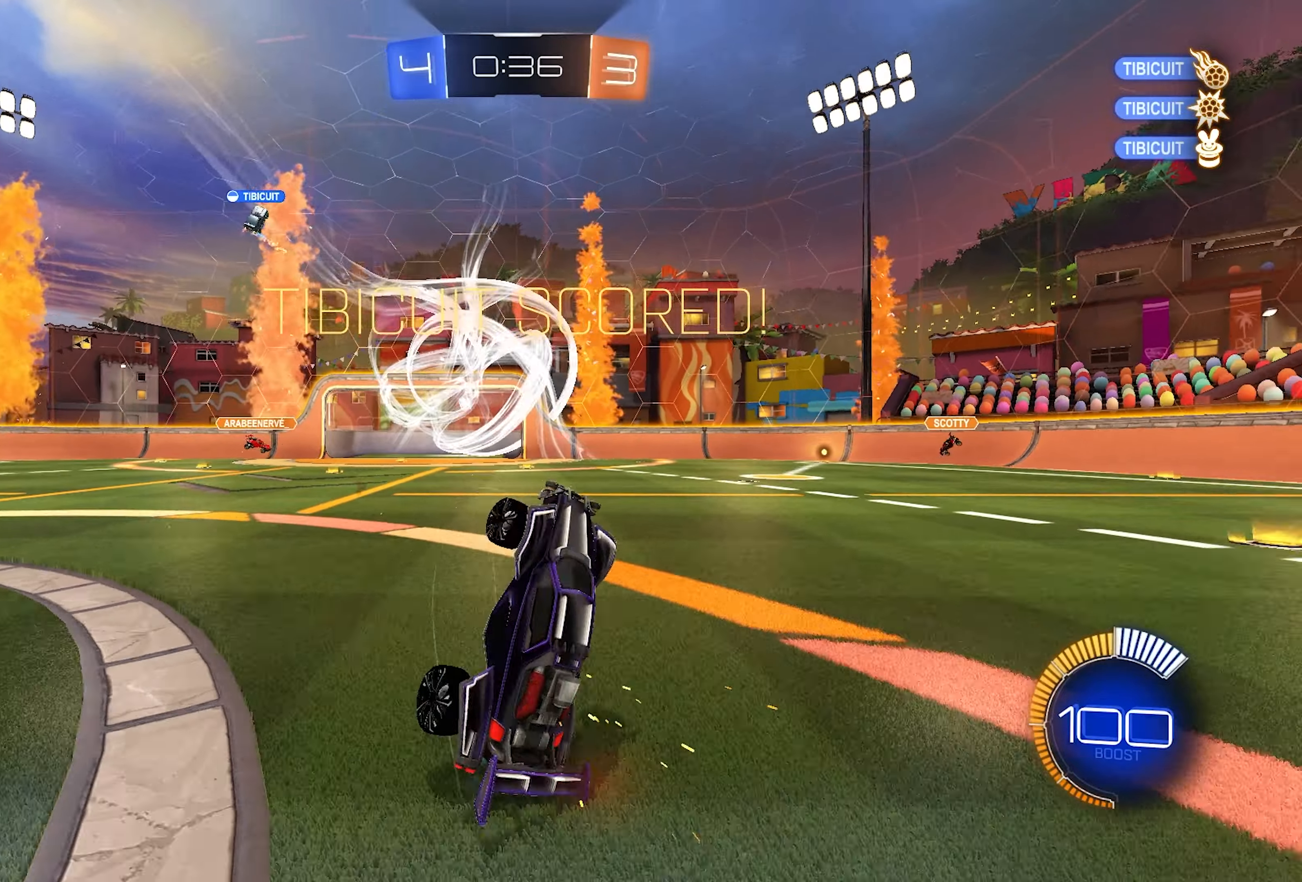
{"buttons": ["SQUARE"], "left_stick": "center", "right_stick": "center", "events": [[233, "left_stick", "up-left"], [250, "SQUARE", "down"], [283, "R2", "up"], [400, "left_stick", "center"]]}
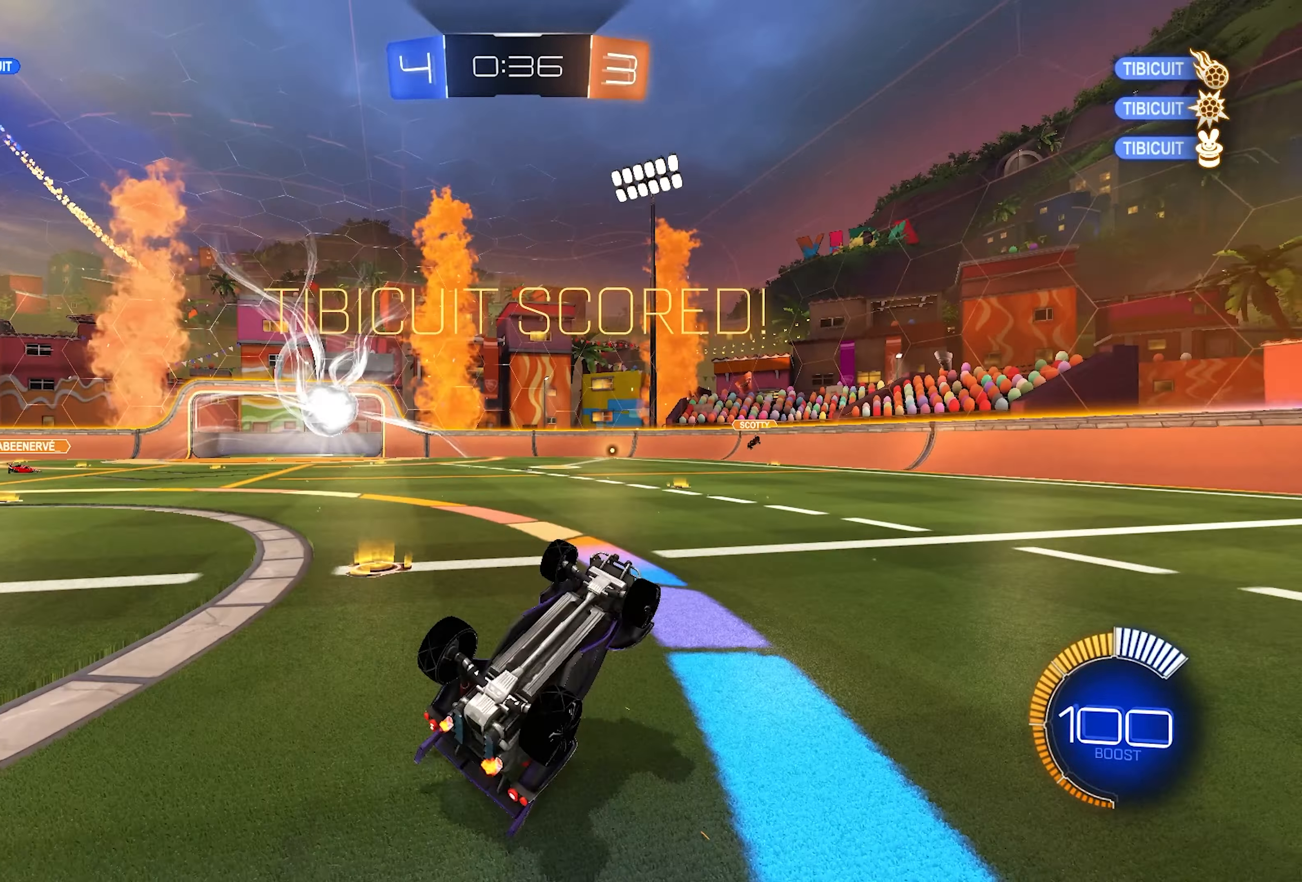
{"buttons": ["SQUARE"], "left_stick": "right", "right_stick": "center", "events": [[33, "left_stick", "up-right"], [367, "left_stick", "right"]]}
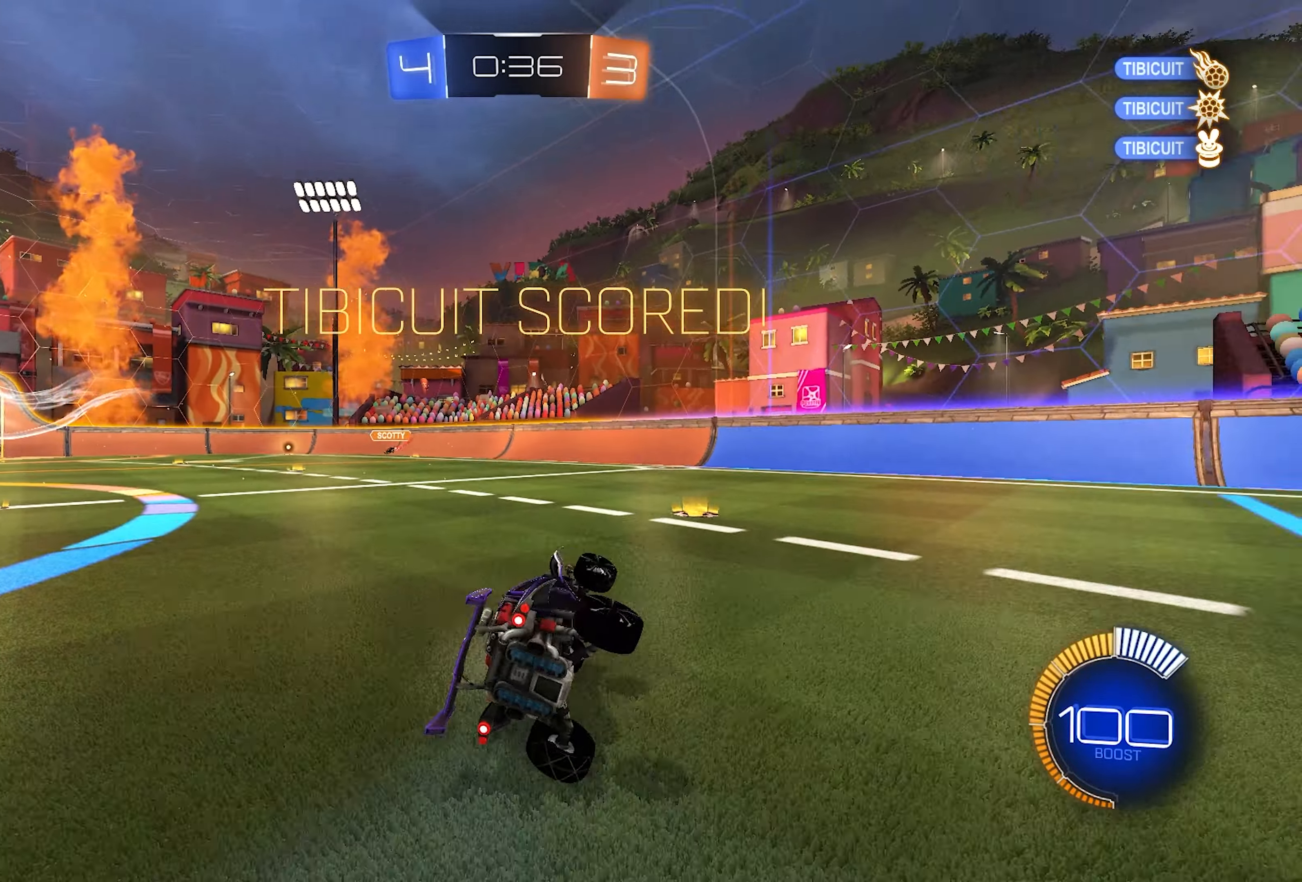
{"buttons": ["SQUARE", "R1"], "left_stick": "down-right", "right_stick": "center", "events": [[83, "left_stick", "down-right"], [100, "R1", "down"], [283, "CROSS", "down"], [333, "CROSS", "up"], [433, "CROSS", "down"], [500, "CROSS", "up"]]}
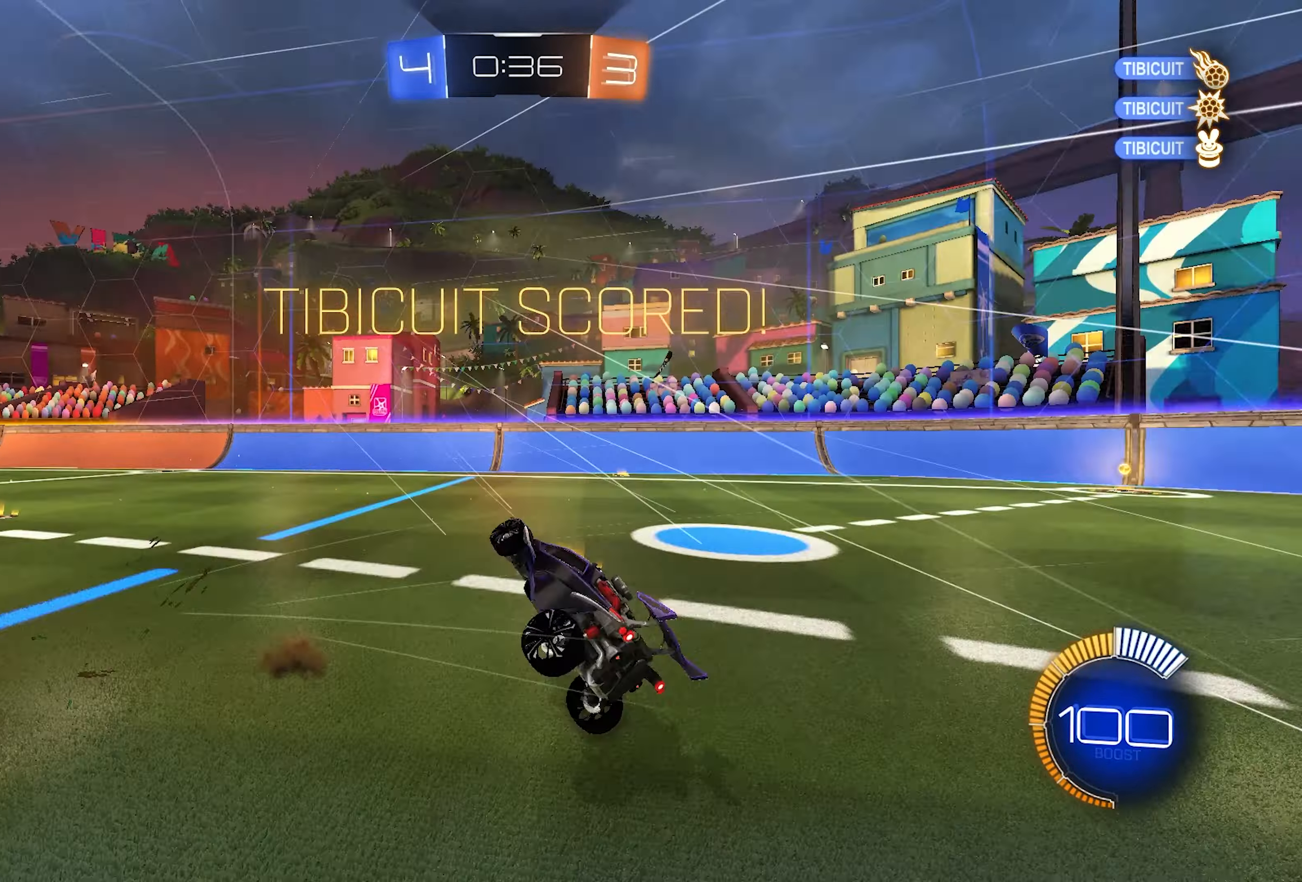
{"buttons": ["L2"], "left_stick": "up", "right_stick": "center", "events": [[100, "R1", "up"], [100, "SQUARE", "up"], [183, "L2", "down"], [183, "left_stick", "center"], [233, "left_stick", "up"]]}
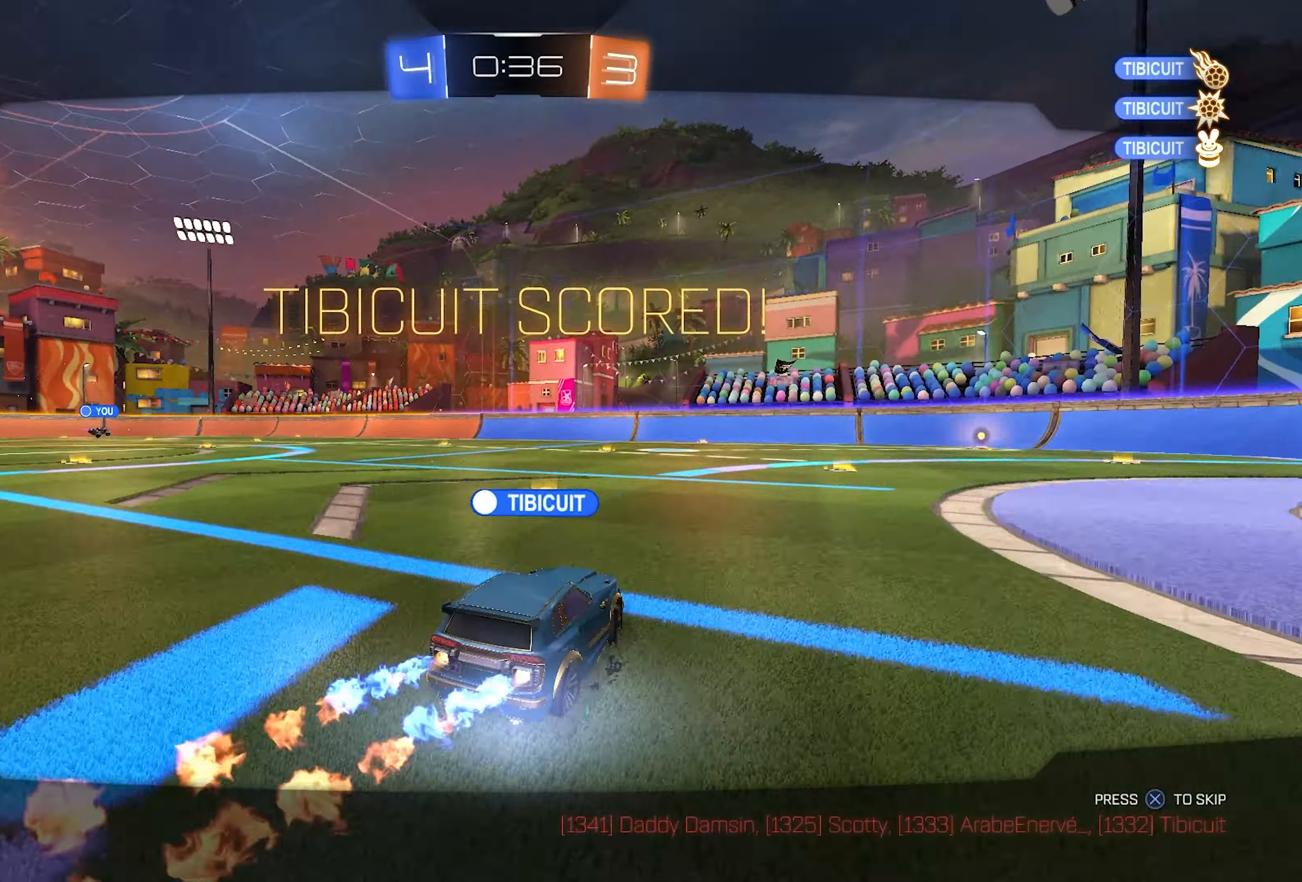
{"buttons": [], "left_stick": "center", "right_stick": "center", "events": [[100, "L2", "up"], [183, "left_stick", "center"]]}
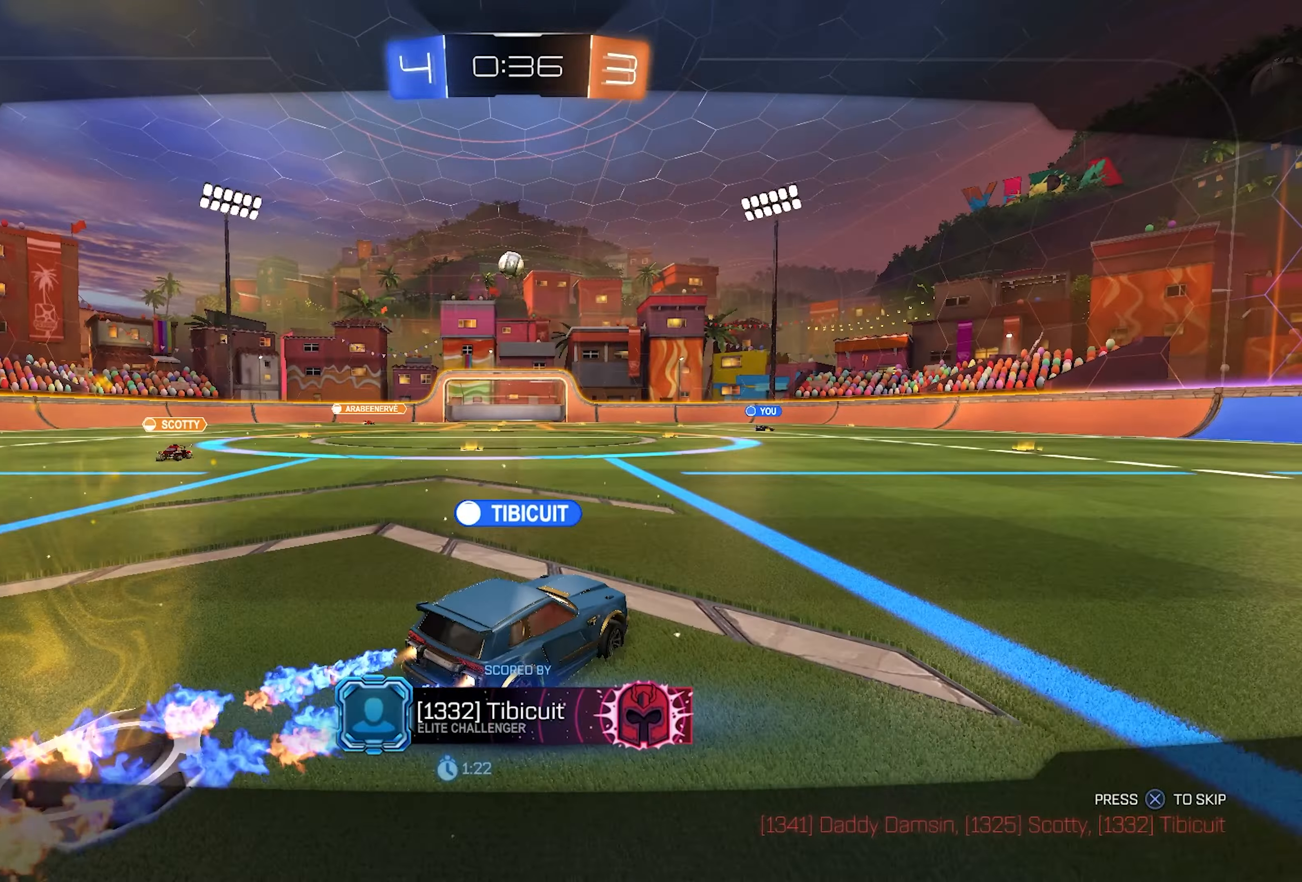
{"buttons": [], "left_stick": "center", "right_stick": "center", "events": [[67, "CROSS", "down"], [150, "CROSS", "up"], [167, "CROSS", "down"], [283, "CROSS", "up"]]}
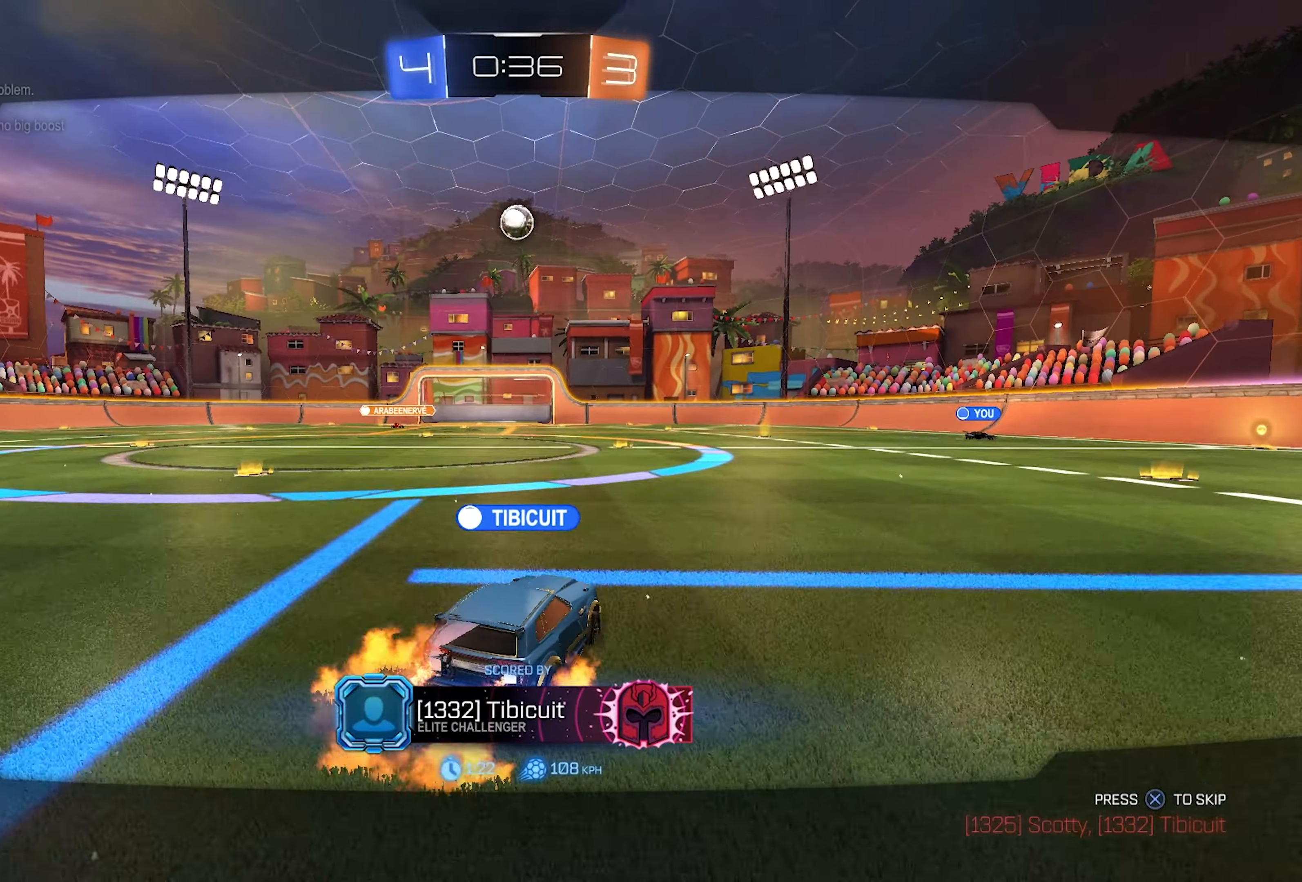
{"buttons": [], "left_stick": "center", "right_stick": "center", "events": []}
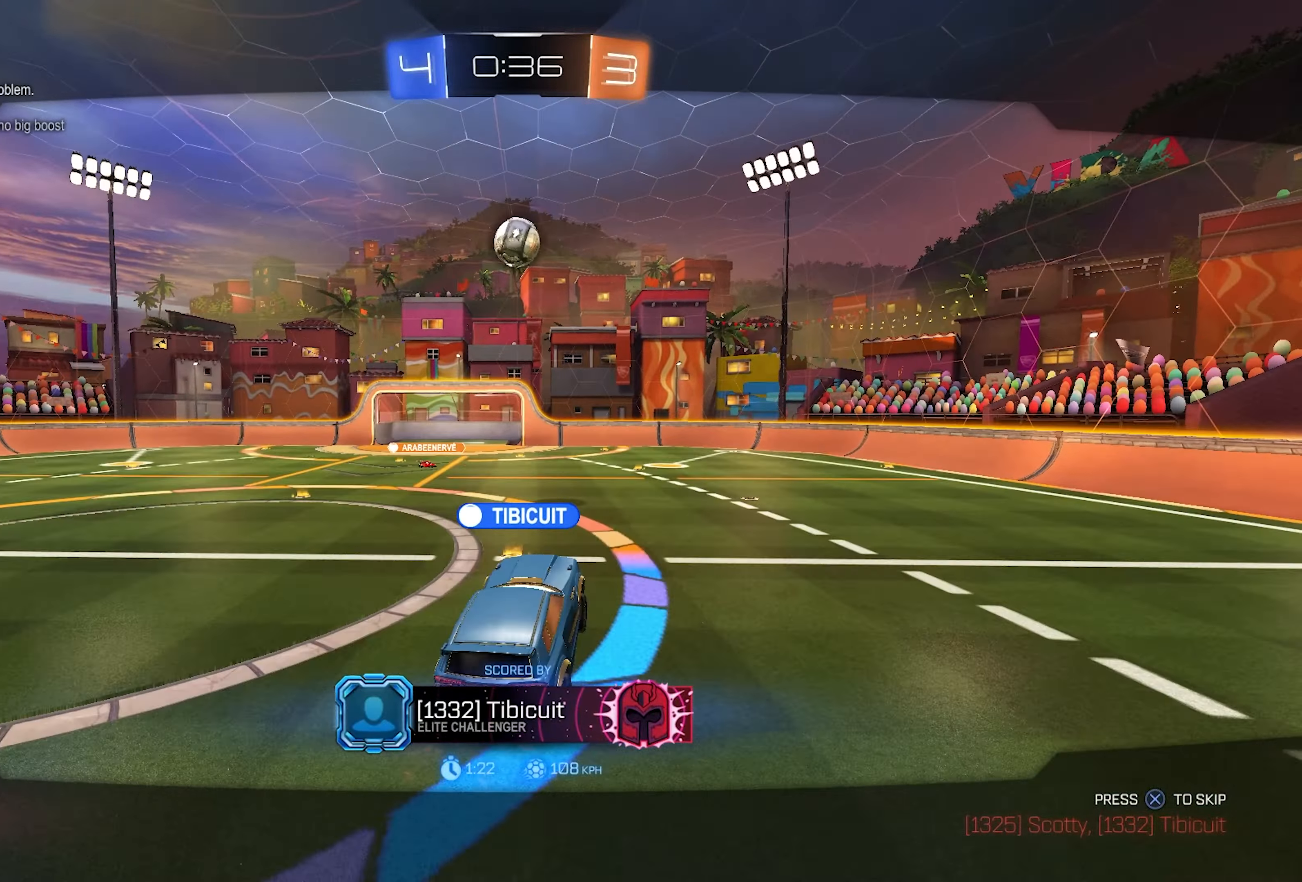
{"buttons": [], "left_stick": "center", "right_stick": "center", "events": []}
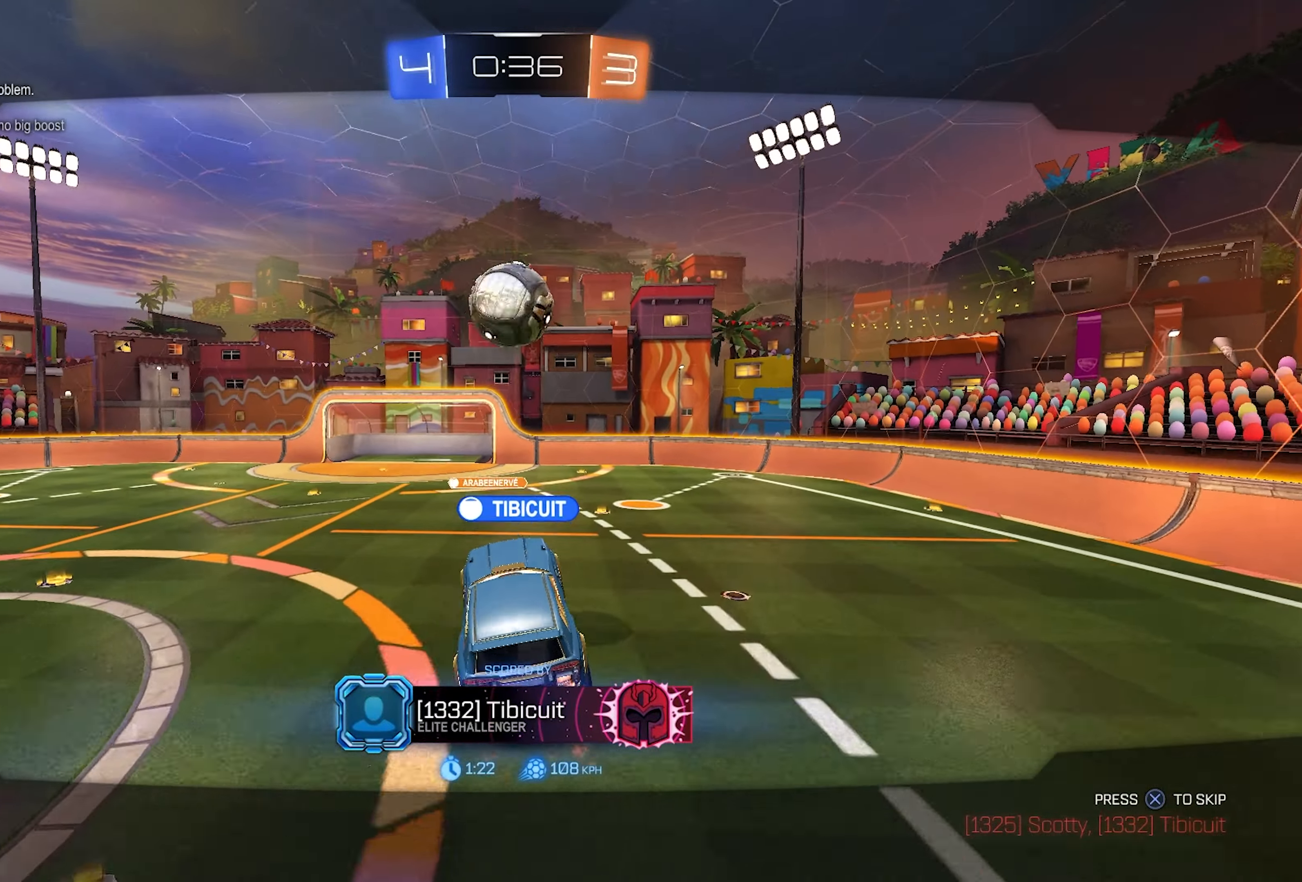
{"buttons": [], "left_stick": "center", "right_stick": "center", "events": []}
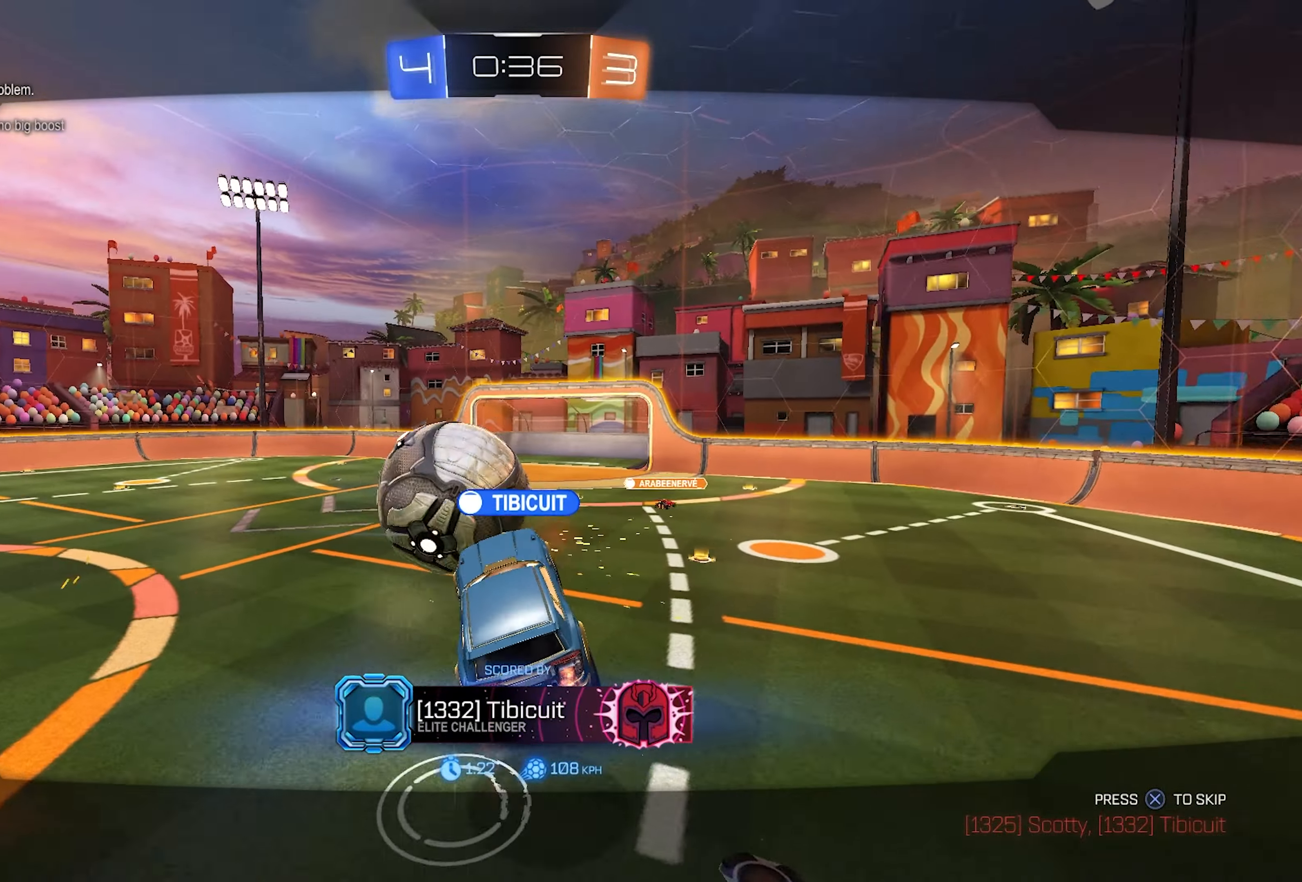
{"buttons": [], "left_stick": "center", "right_stick": "center", "events": []}
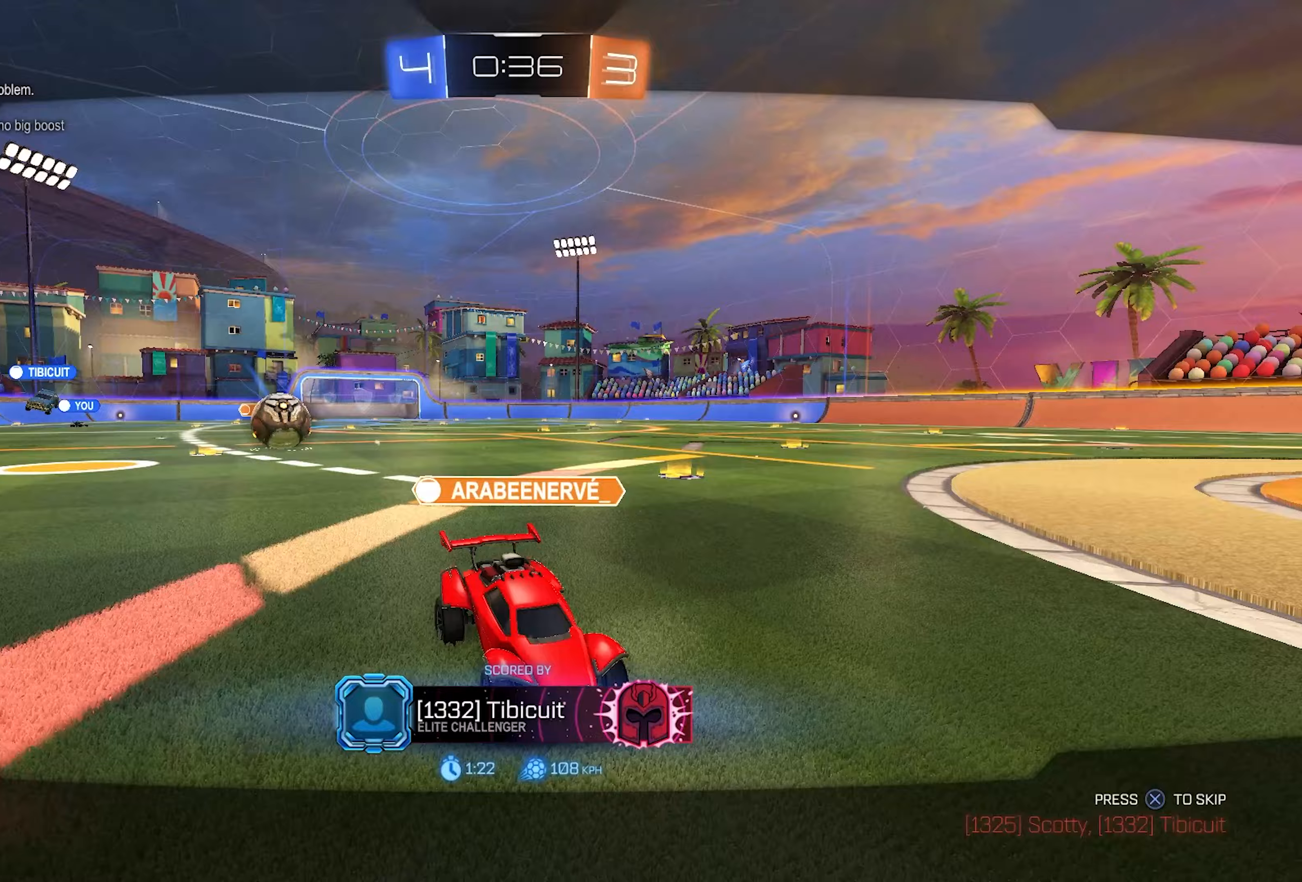
{"buttons": [], "left_stick": "center", "right_stick": "center", "events": []}
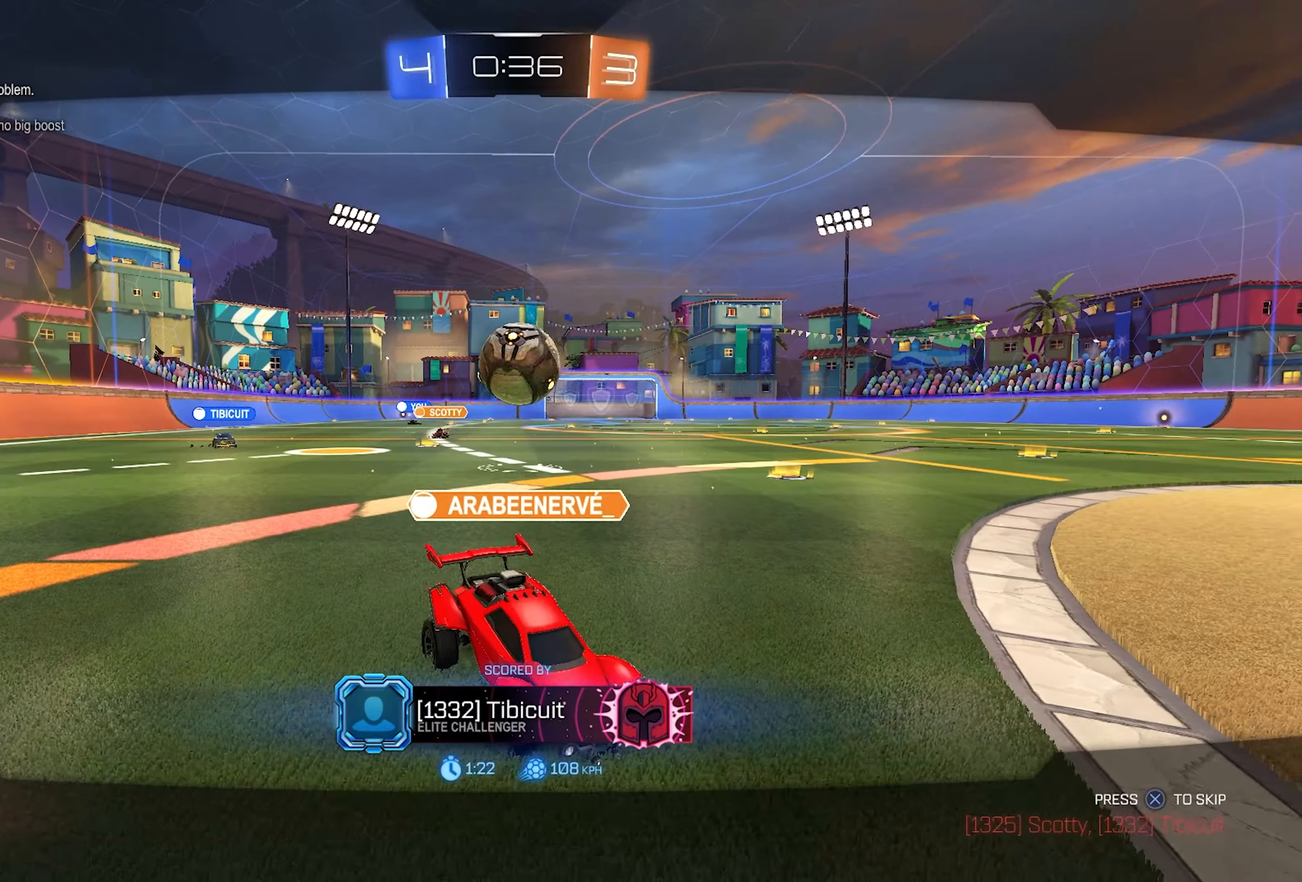
{"buttons": [], "left_stick": "center", "right_stick": "center", "events": []}
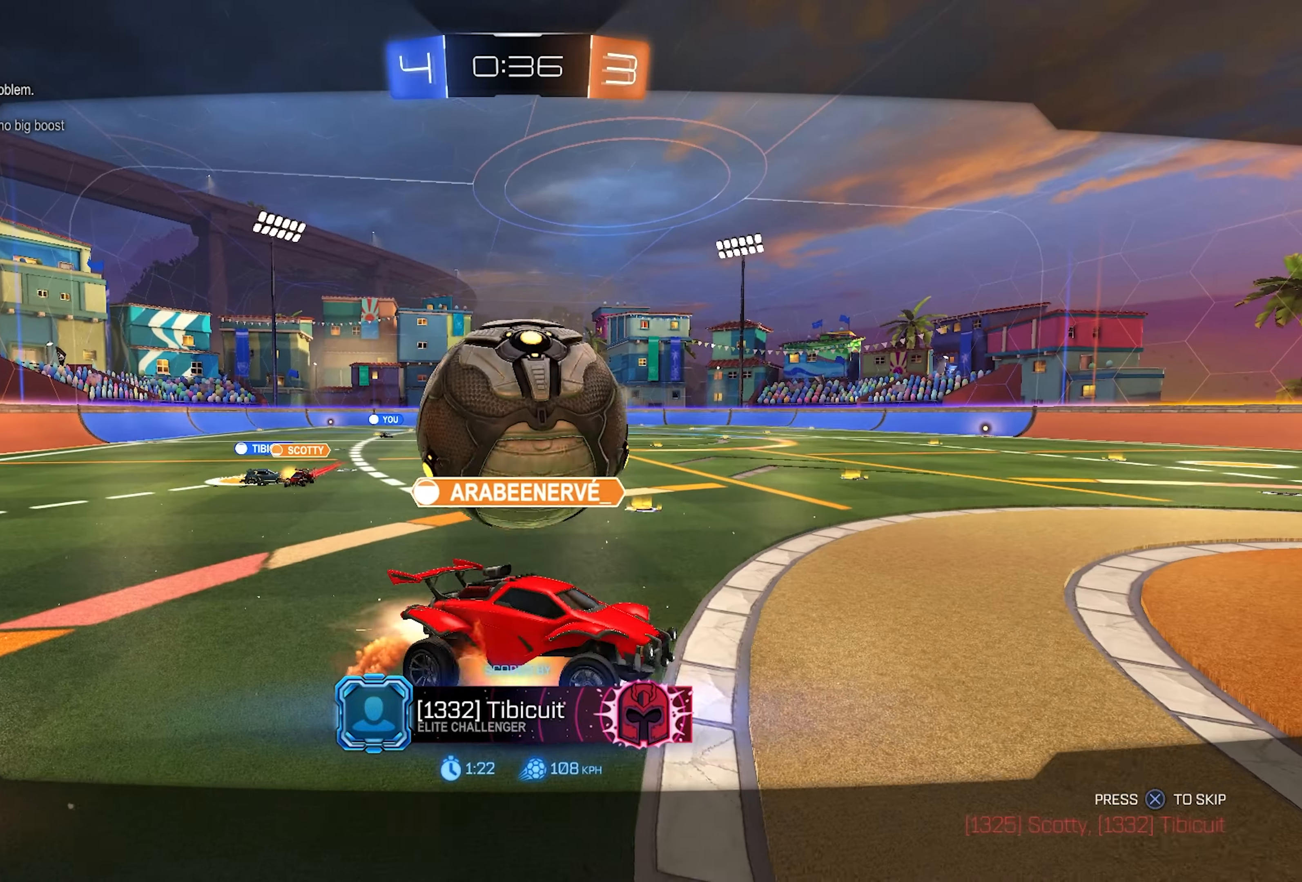
{"buttons": [], "left_stick": "center", "right_stick": "center", "events": []}